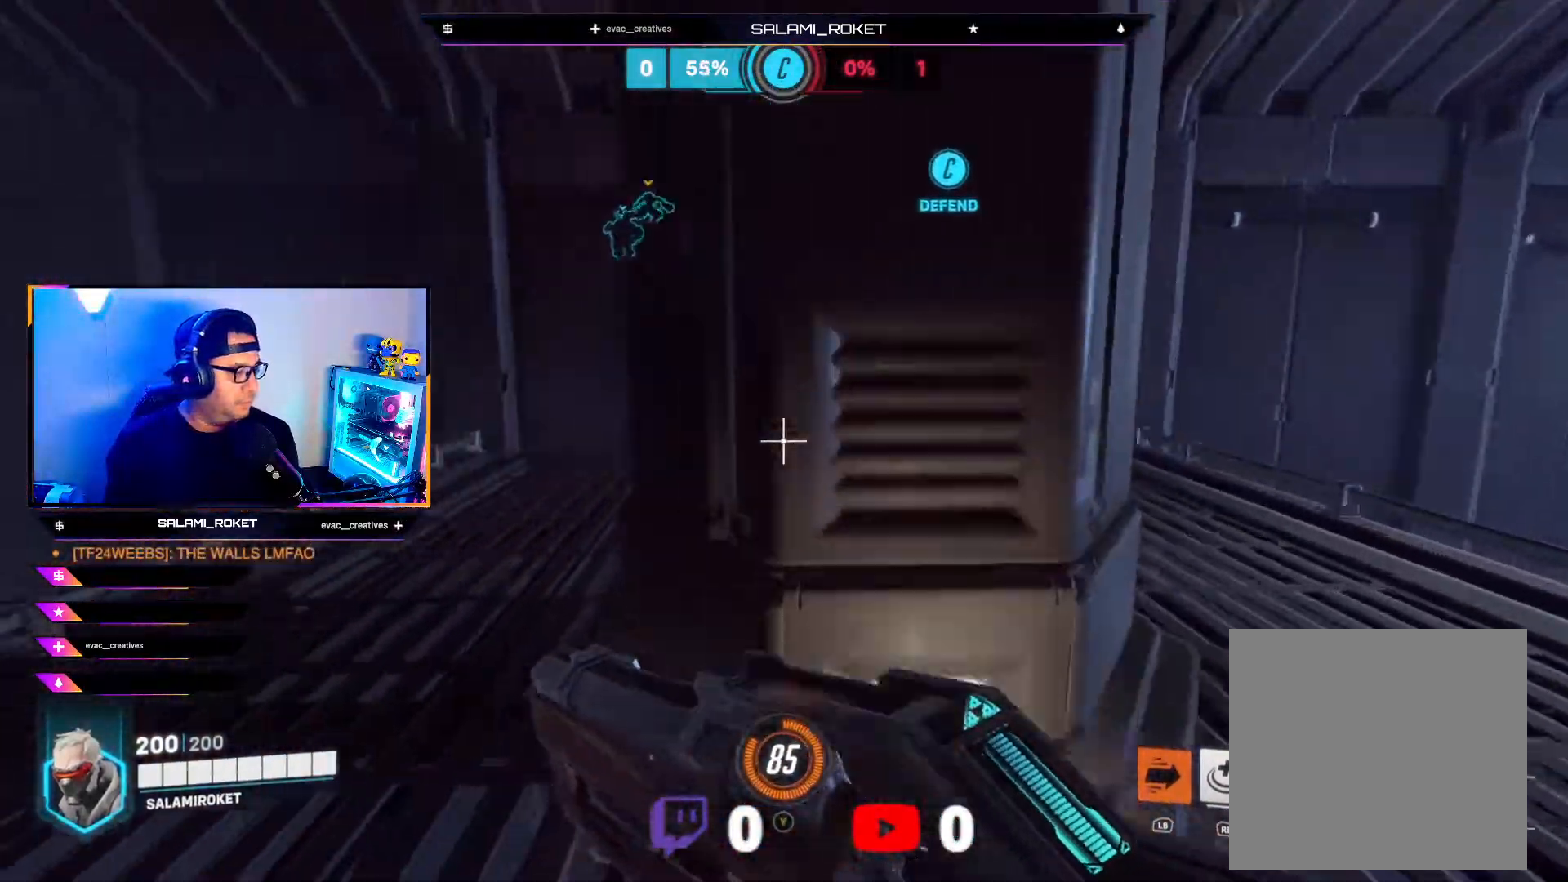
Gameplay with a controller (Xbox layout); each line is a JSON object with the inputs held at the frame after it. "events" lists button and stick changes between this image and that frame as [ms after this image, input, new state], when the widget could be followed in between.
{"buttons": ["L1"], "left_stick": "up", "right_stick": "right", "events": [[183, "right_stick", "center"], [267, "right_stick", "right"]]}
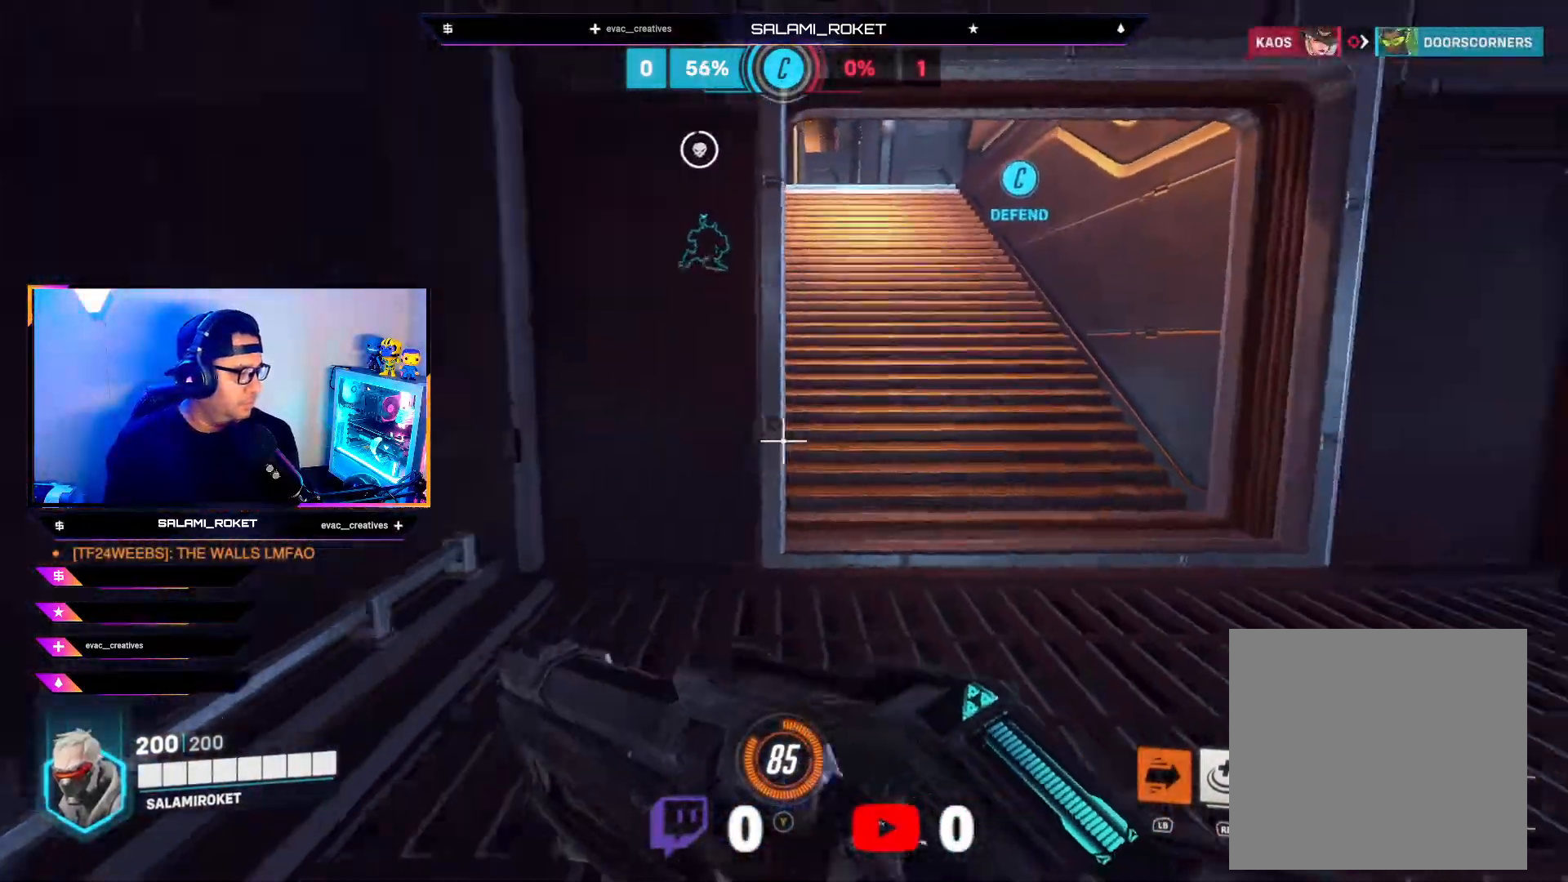
{"buttons": ["L1"], "left_stick": "up", "right_stick": "up", "events": [[83, "right_stick", "center"], [367, "right_stick", "up"]]}
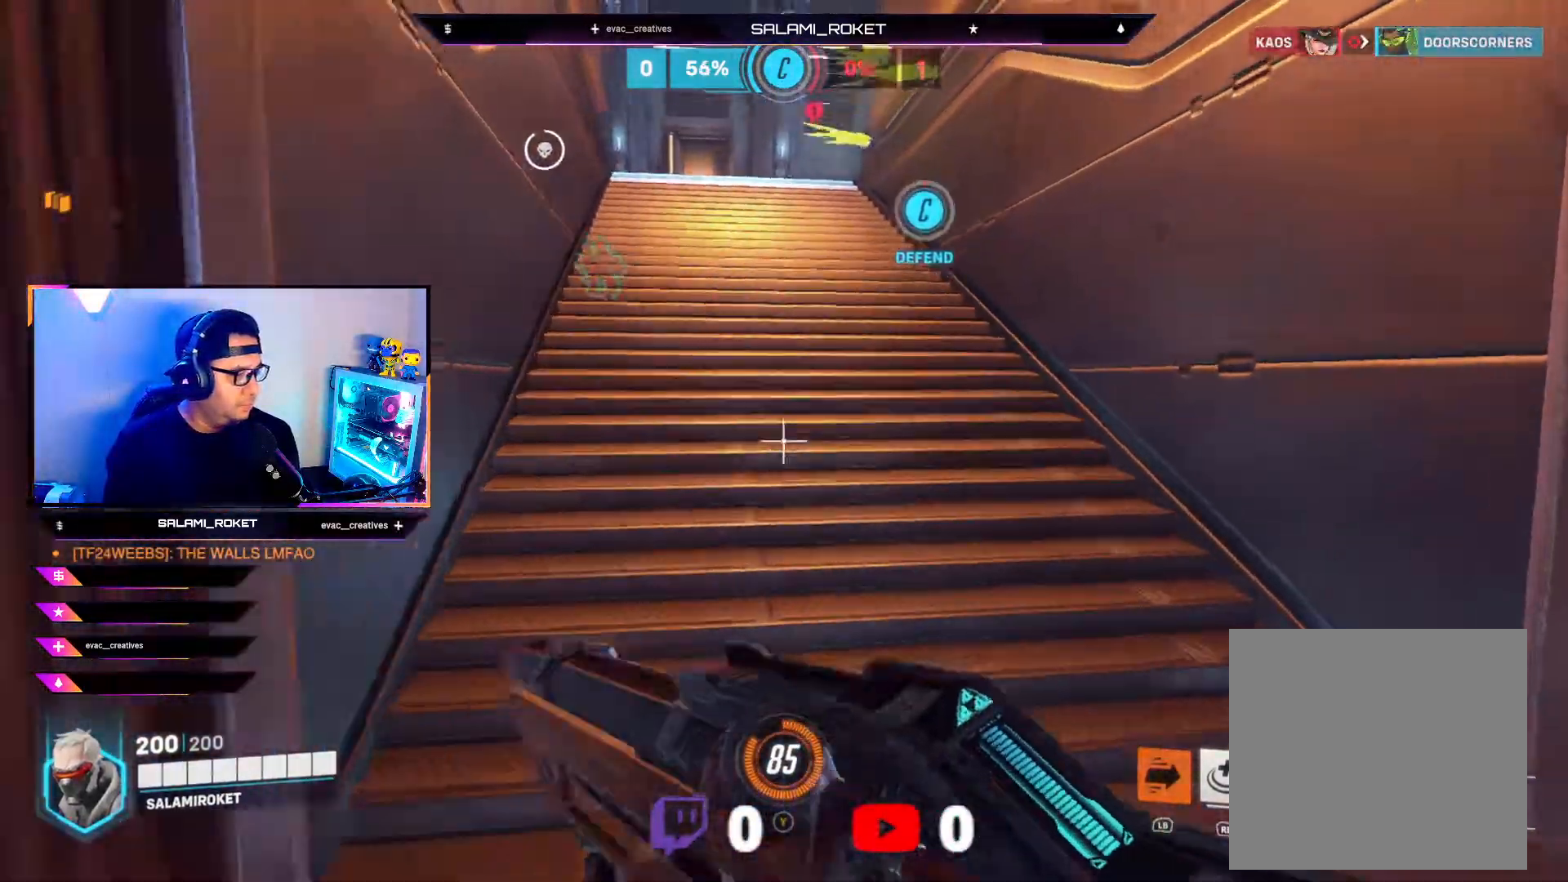
{"buttons": ["L1"], "left_stick": "up", "right_stick": "center", "events": [[150, "right_stick", "center"]]}
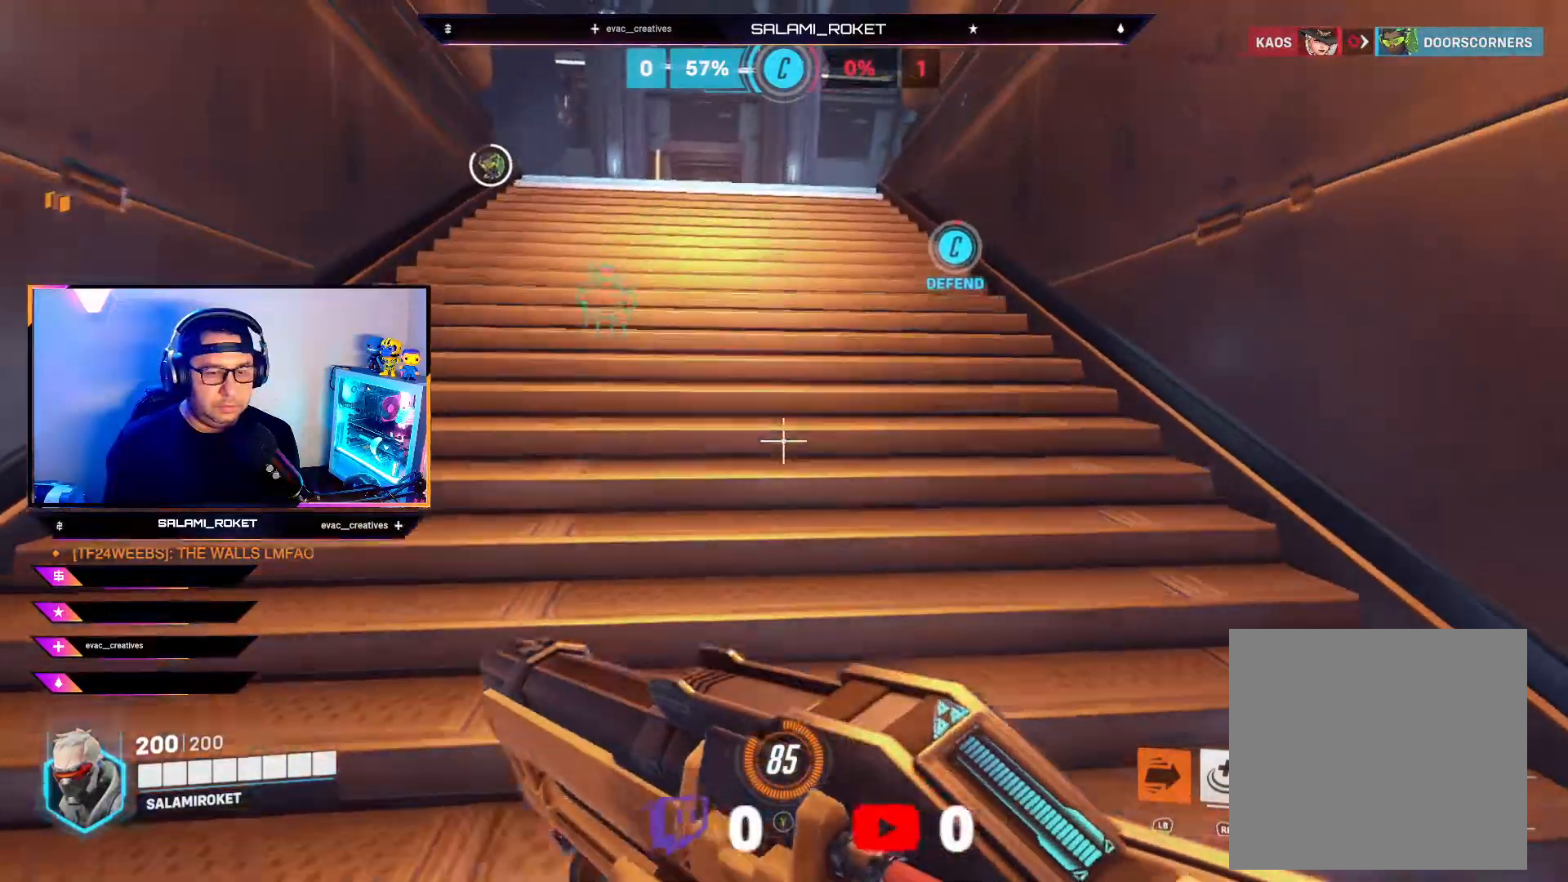
{"buttons": ["L1"], "left_stick": "up", "right_stick": "center", "events": [[133, "A", "down"], [233, "A", "up"]]}
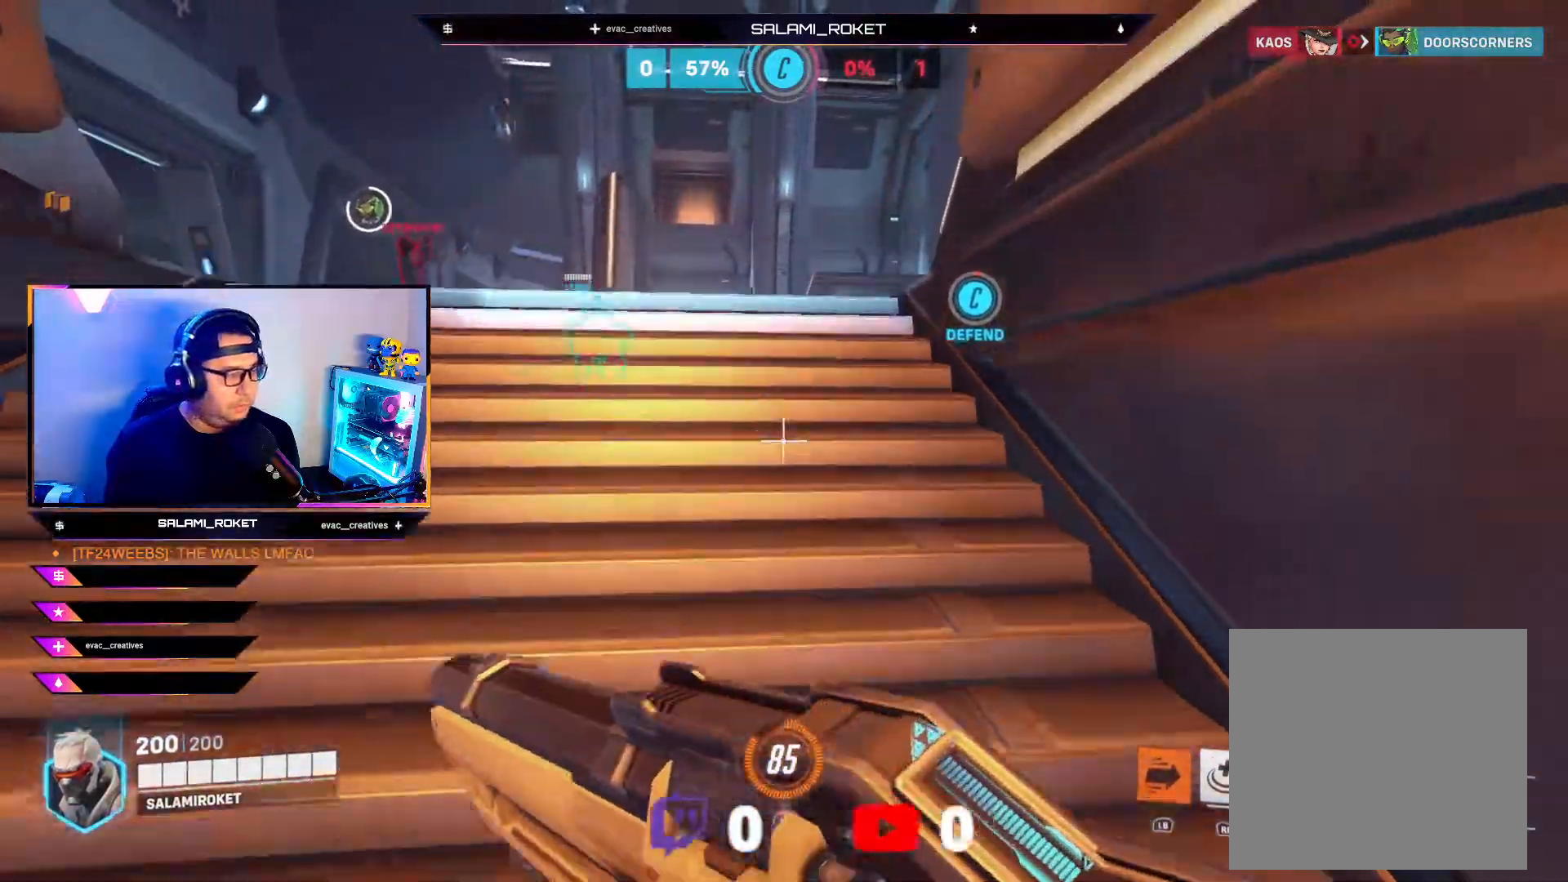
{"buttons": [], "left_stick": "up", "right_stick": "left", "events": [[217, "right_stick", "left"], [317, "L1", "up"]]}
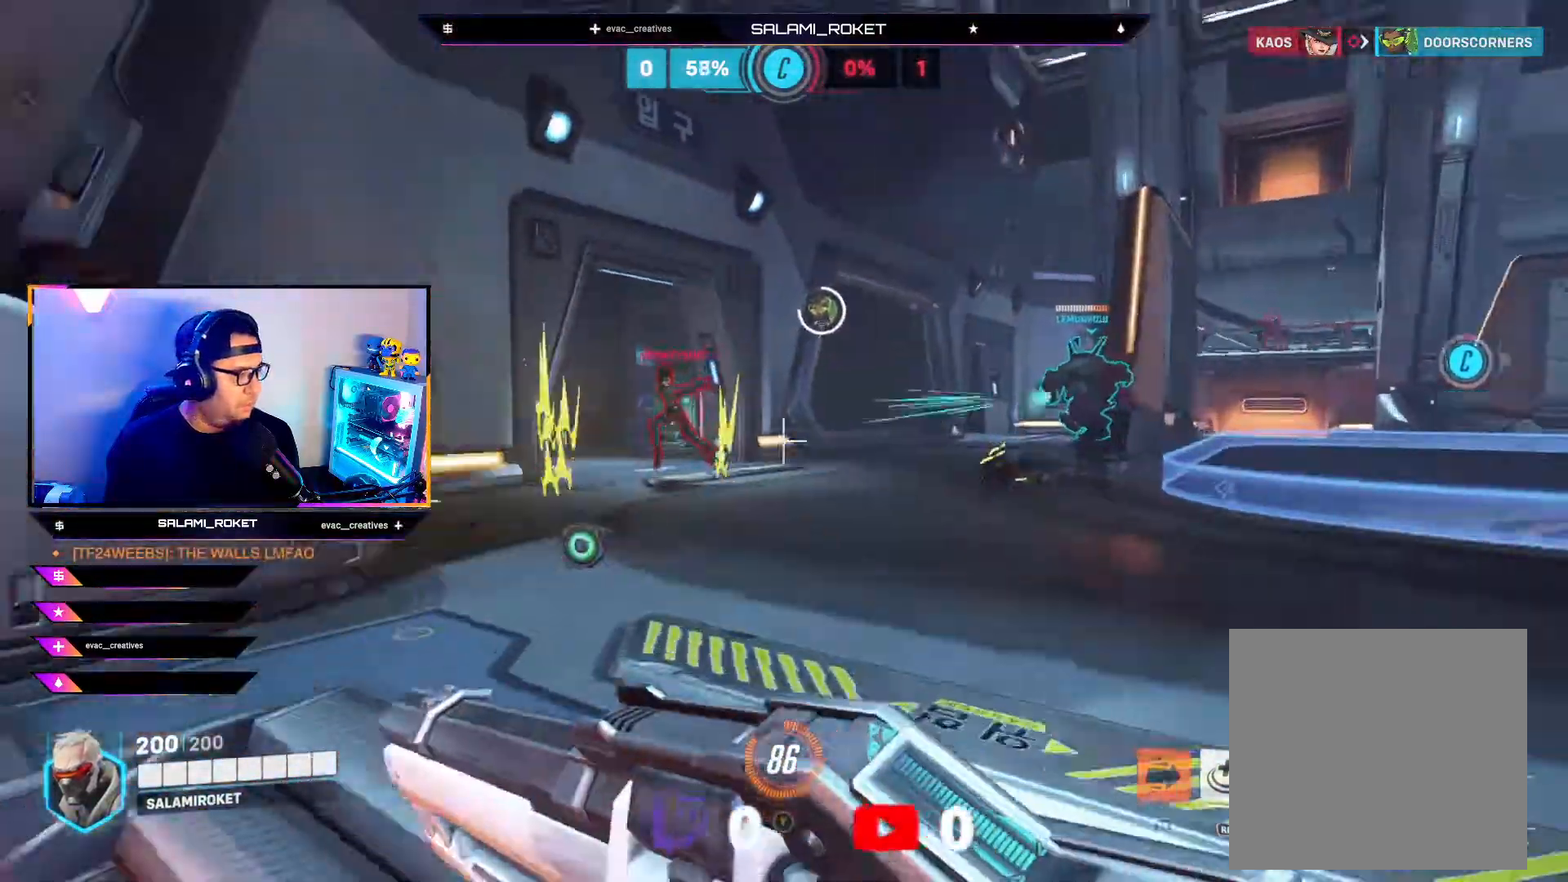
{"buttons": ["R2"], "left_stick": "up", "right_stick": "down", "events": [[33, "R2", "down"], [117, "right_stick", "center"], [267, "right_stick", "down"]]}
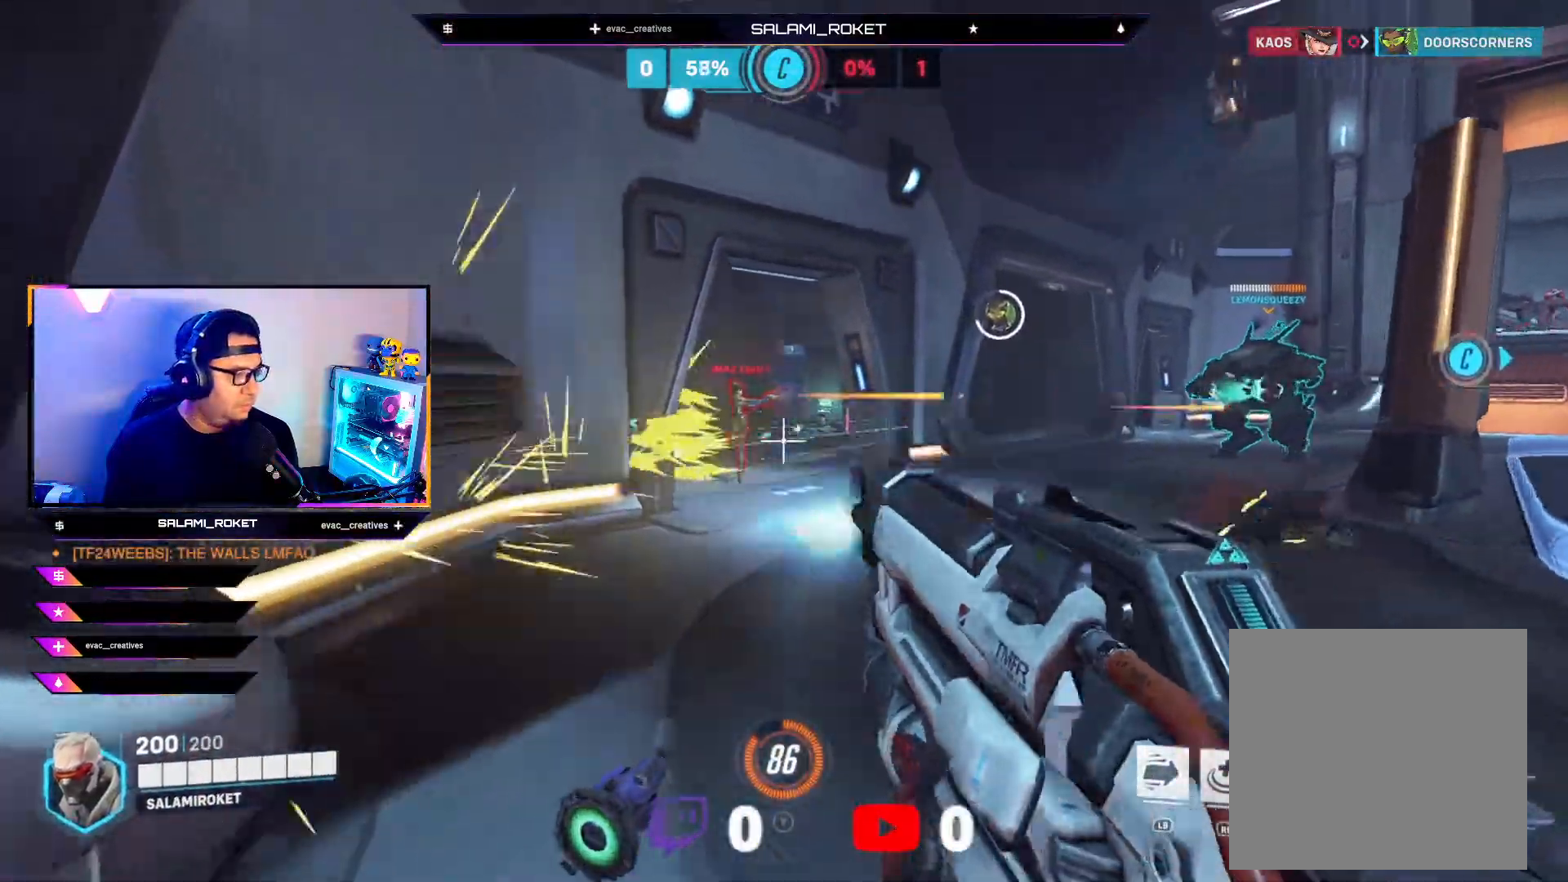
{"buttons": ["R2"], "left_stick": "up", "right_stick": "center", "events": [[100, "right_stick", "up"], [300, "right_stick", "left"], [467, "right_stick", "center"]]}
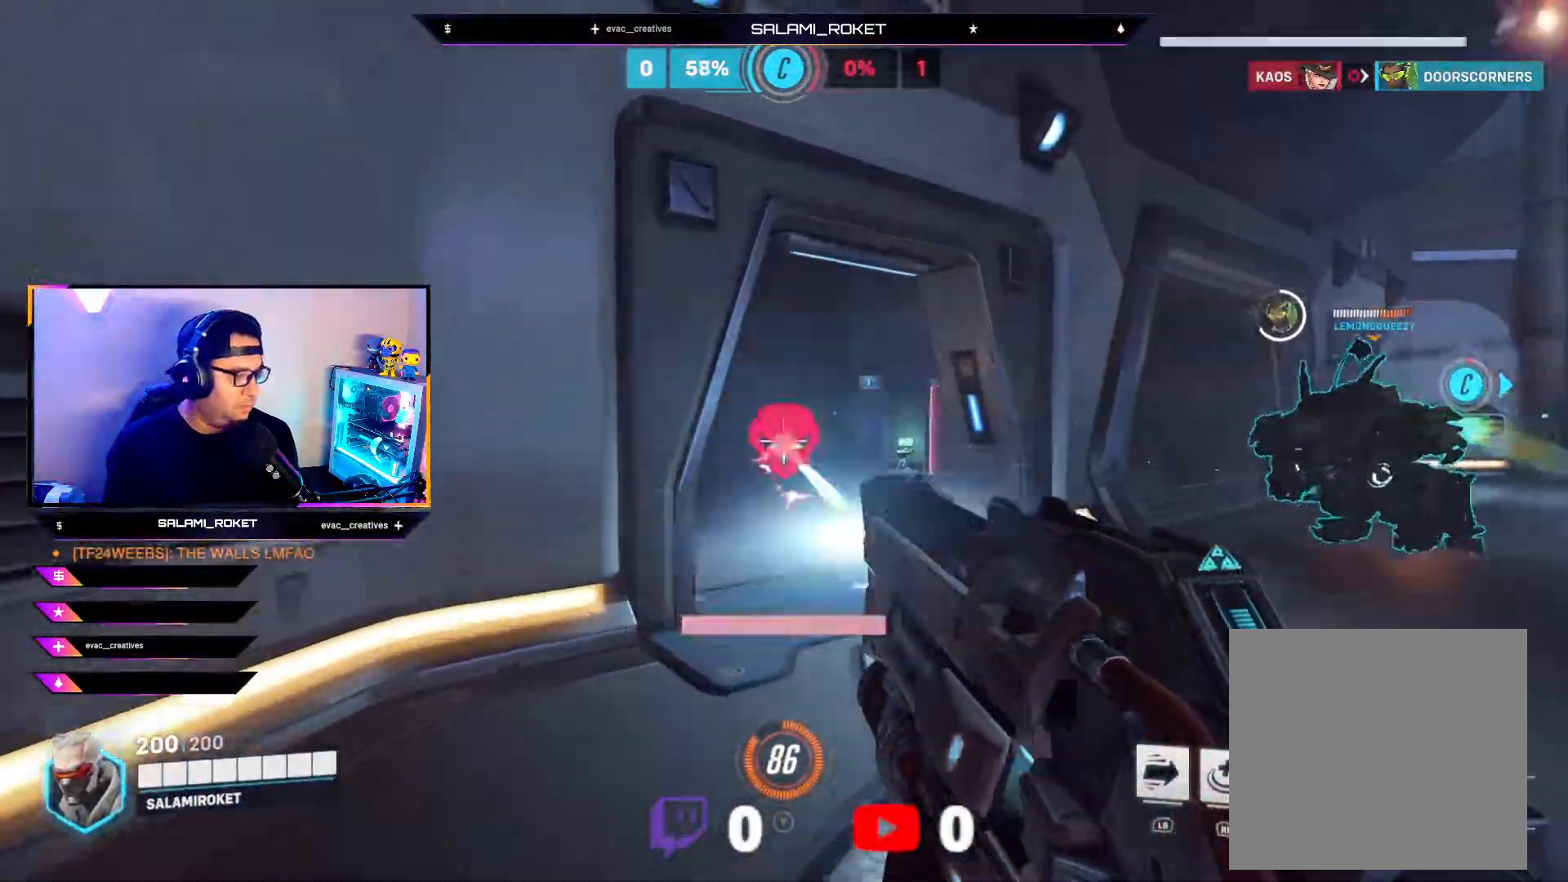
{"buttons": [], "left_stick": "up", "right_stick": "down-right", "events": [[50, "right_stick", "right"], [150, "right_stick", "down"], [433, "R2", "up"], [433, "right_stick", "down-right"]]}
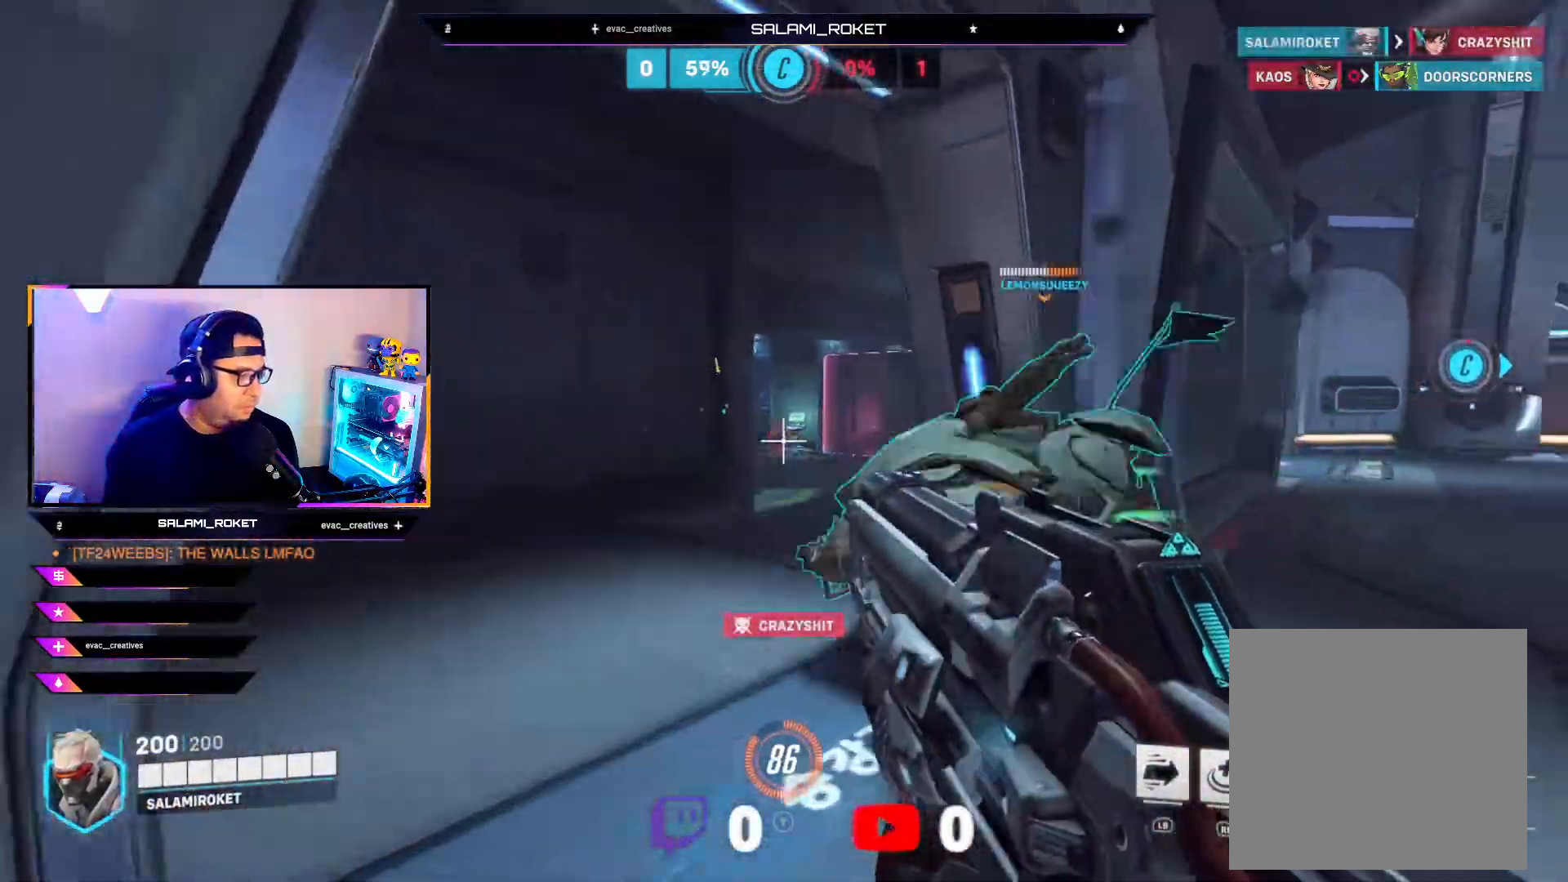
{"buttons": [], "left_stick": "right", "right_stick": "center", "events": [[67, "left_stick", "right"], [150, "right_stick", "center"], [267, "X", "down"], [367, "X", "up"]]}
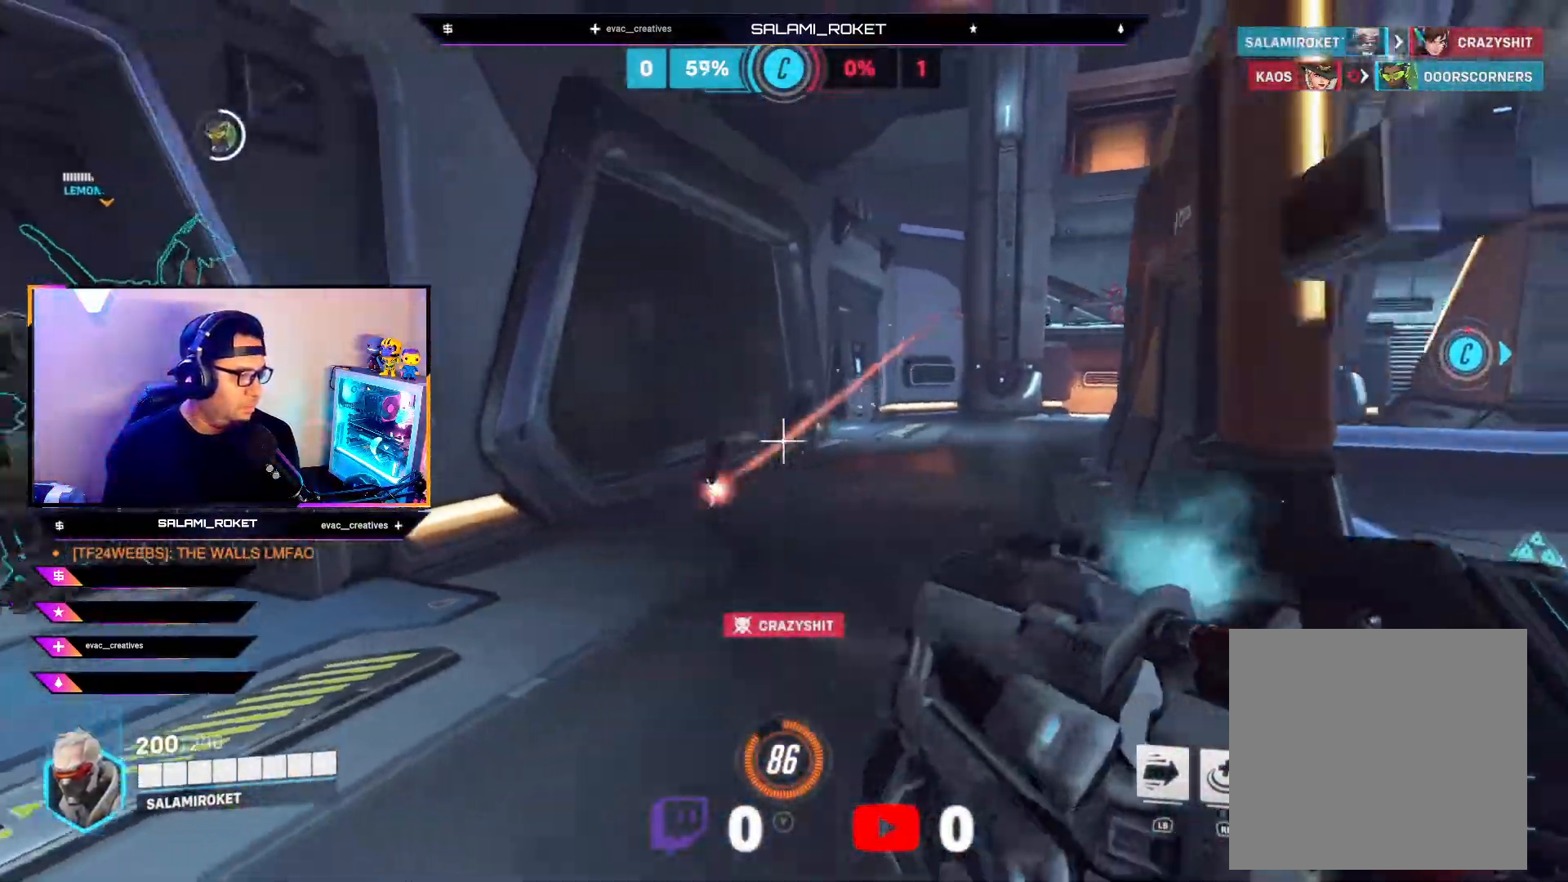
{"buttons": [], "left_stick": "up-left", "right_stick": "center", "events": [[50, "right_stick", "right"], [250, "right_stick", "center"], [367, "left_stick", "up"], [417, "left_stick", "up-left"]]}
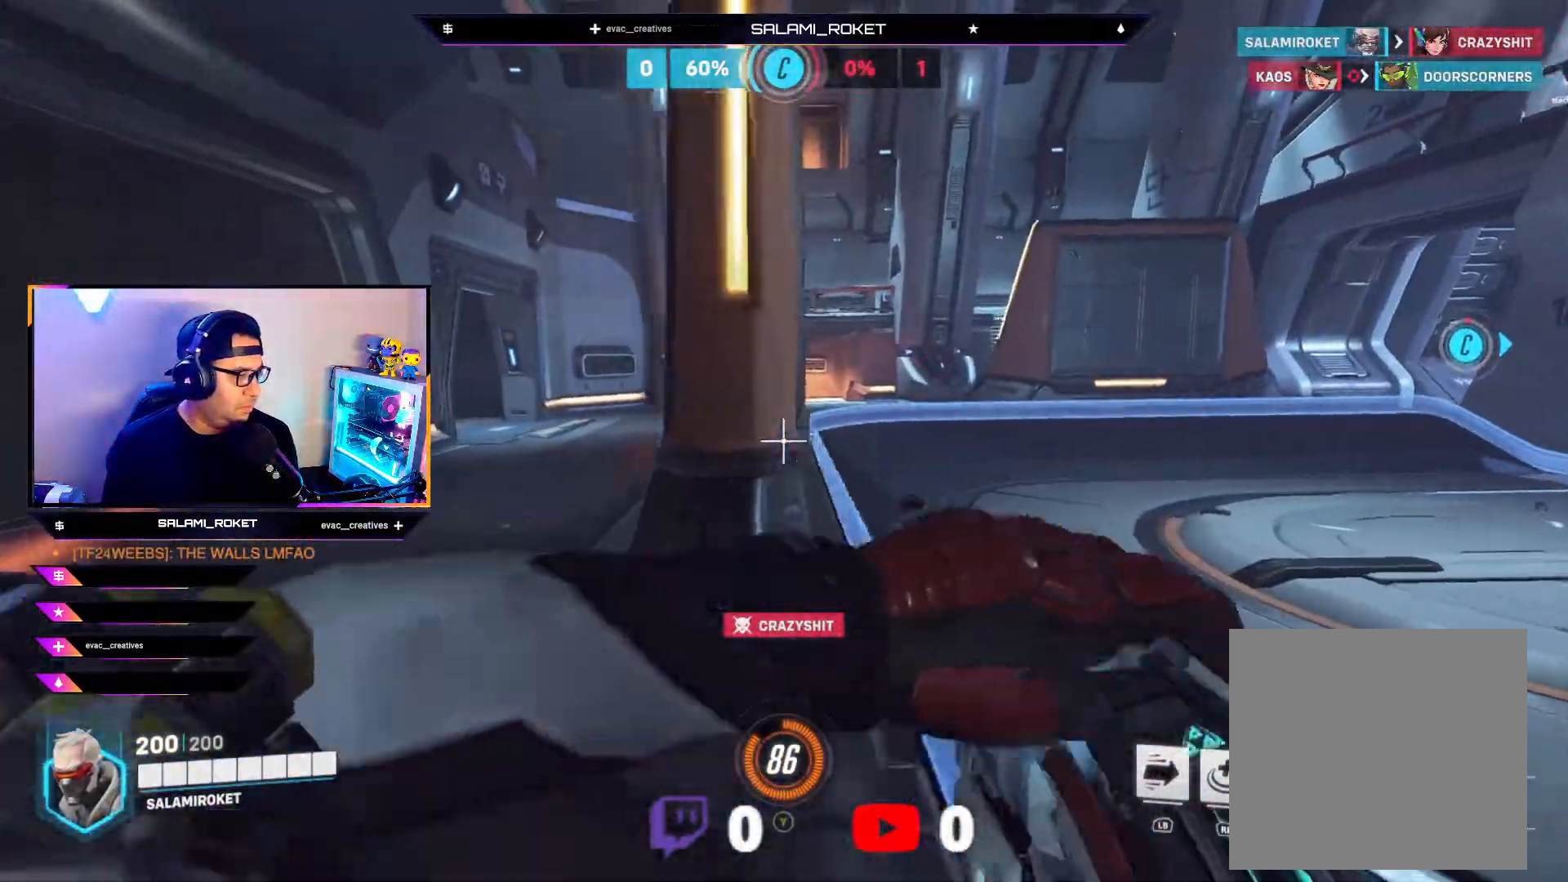
{"buttons": [], "left_stick": "up-left", "right_stick": "center", "events": [[167, "left_stick", "up-right"], [217, "left_stick", "right"], [267, "B", "down"], [383, "B", "up"], [450, "left_stick", "up-left"], [467, "B", "down"], [500, "B", "up"]]}
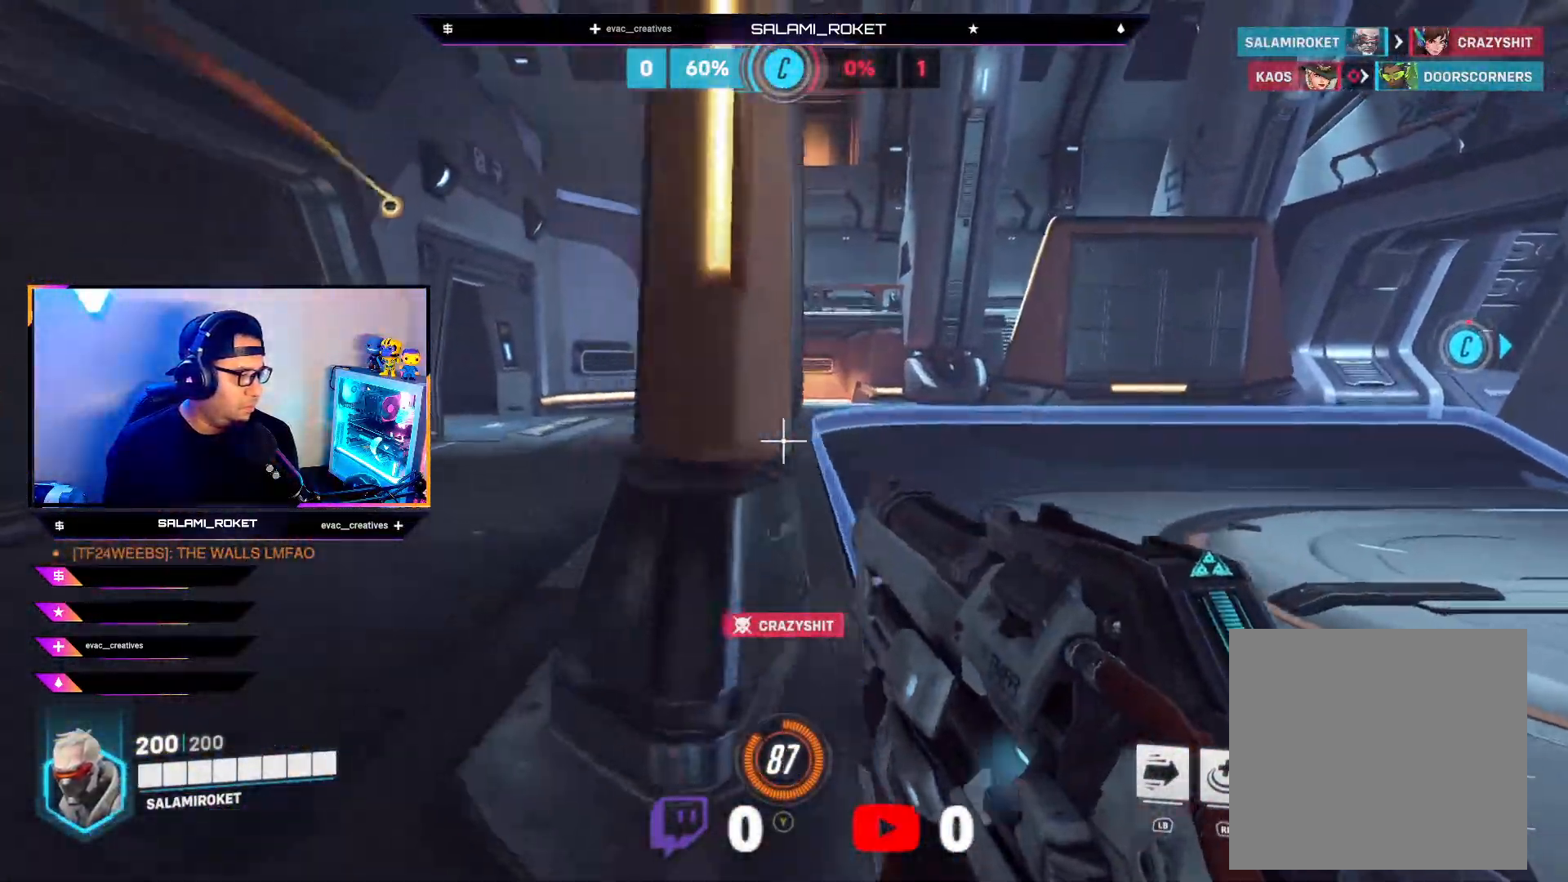
{"buttons": ["L3"], "left_stick": "up-left", "right_stick": "left", "events": [[33, "left_stick", "left"], [150, "right_stick", "left"], [200, "left_stick", "up-left"], [317, "L3", "down"]]}
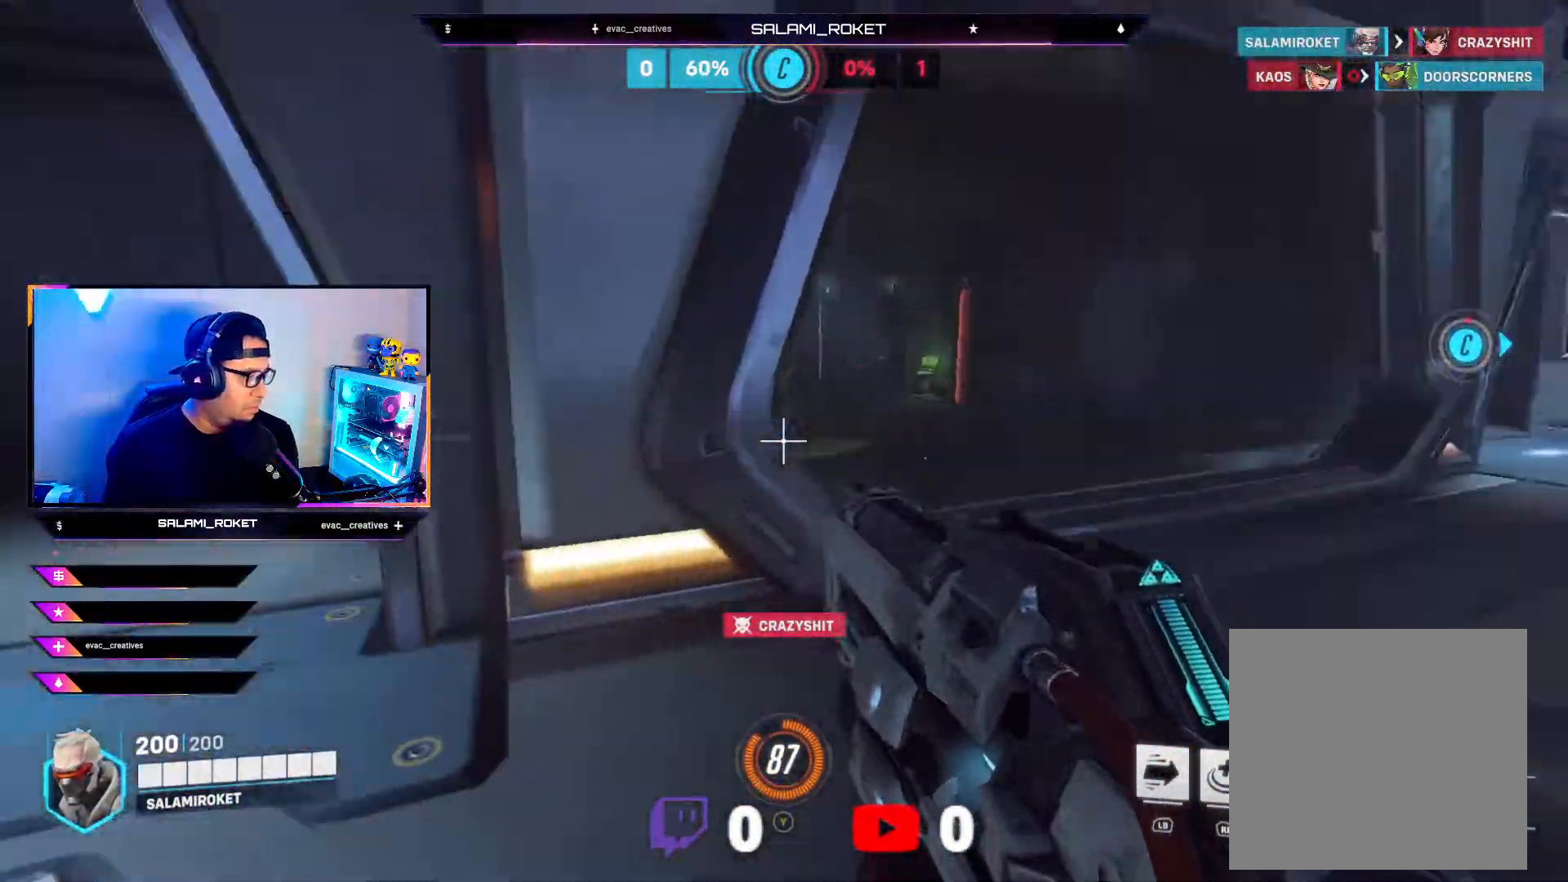
{"buttons": ["L3"], "left_stick": "up-left", "right_stick": "center", "events": [[67, "right_stick", "center"], [217, "right_stick", "left"], [467, "right_stick", "center"]]}
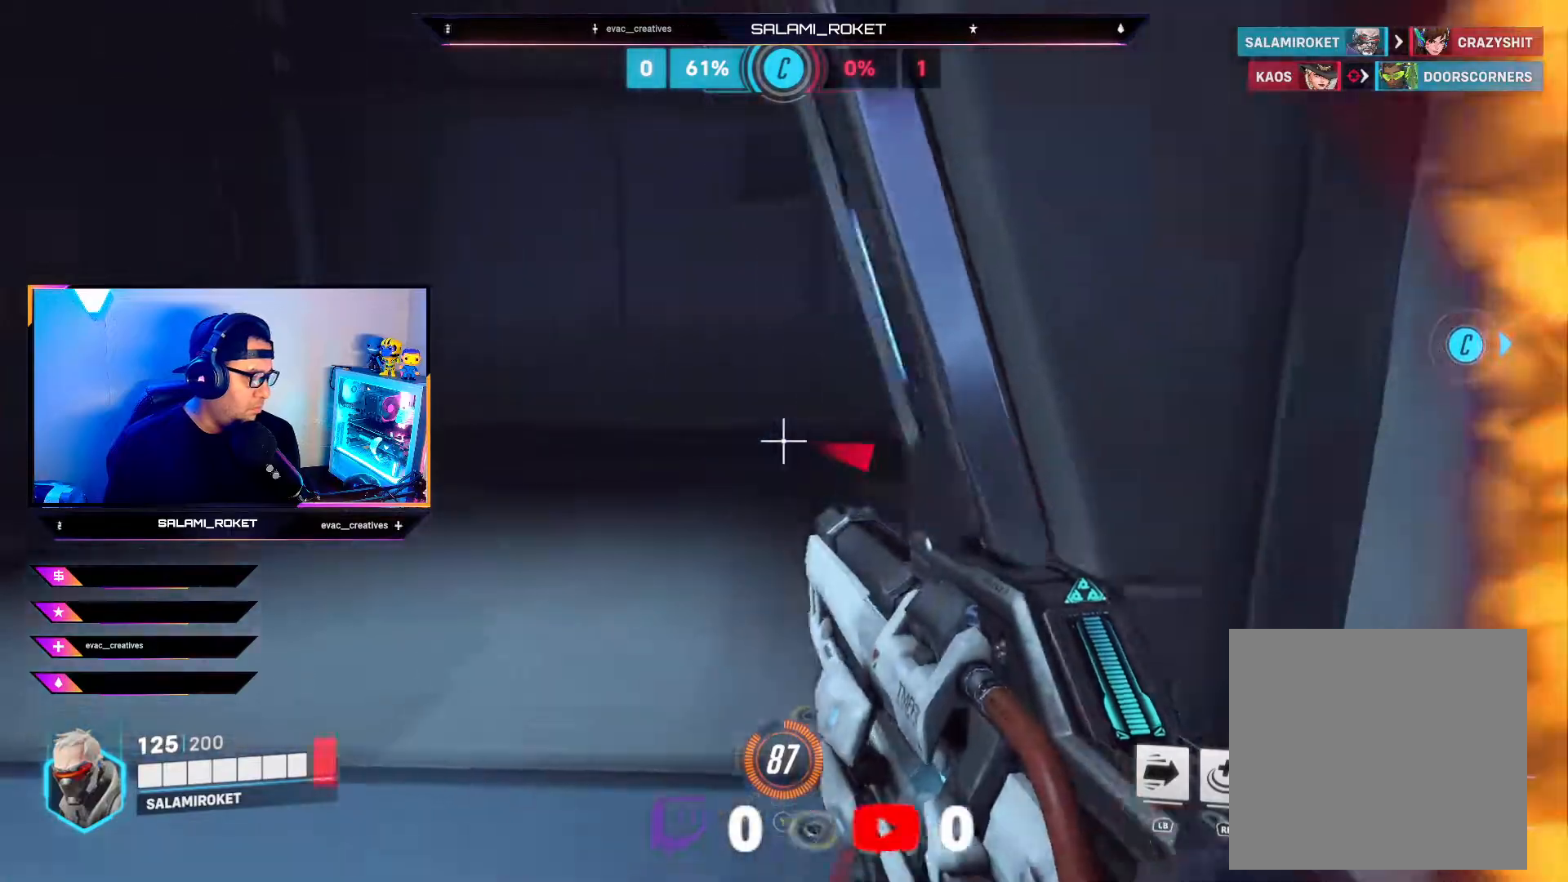
{"buttons": ["L3"], "left_stick": "up-left", "right_stick": "center", "events": [[33, "right_stick", "right"], [350, "L3", "up"], [433, "L3", "down"], [433, "right_stick", "center"]]}
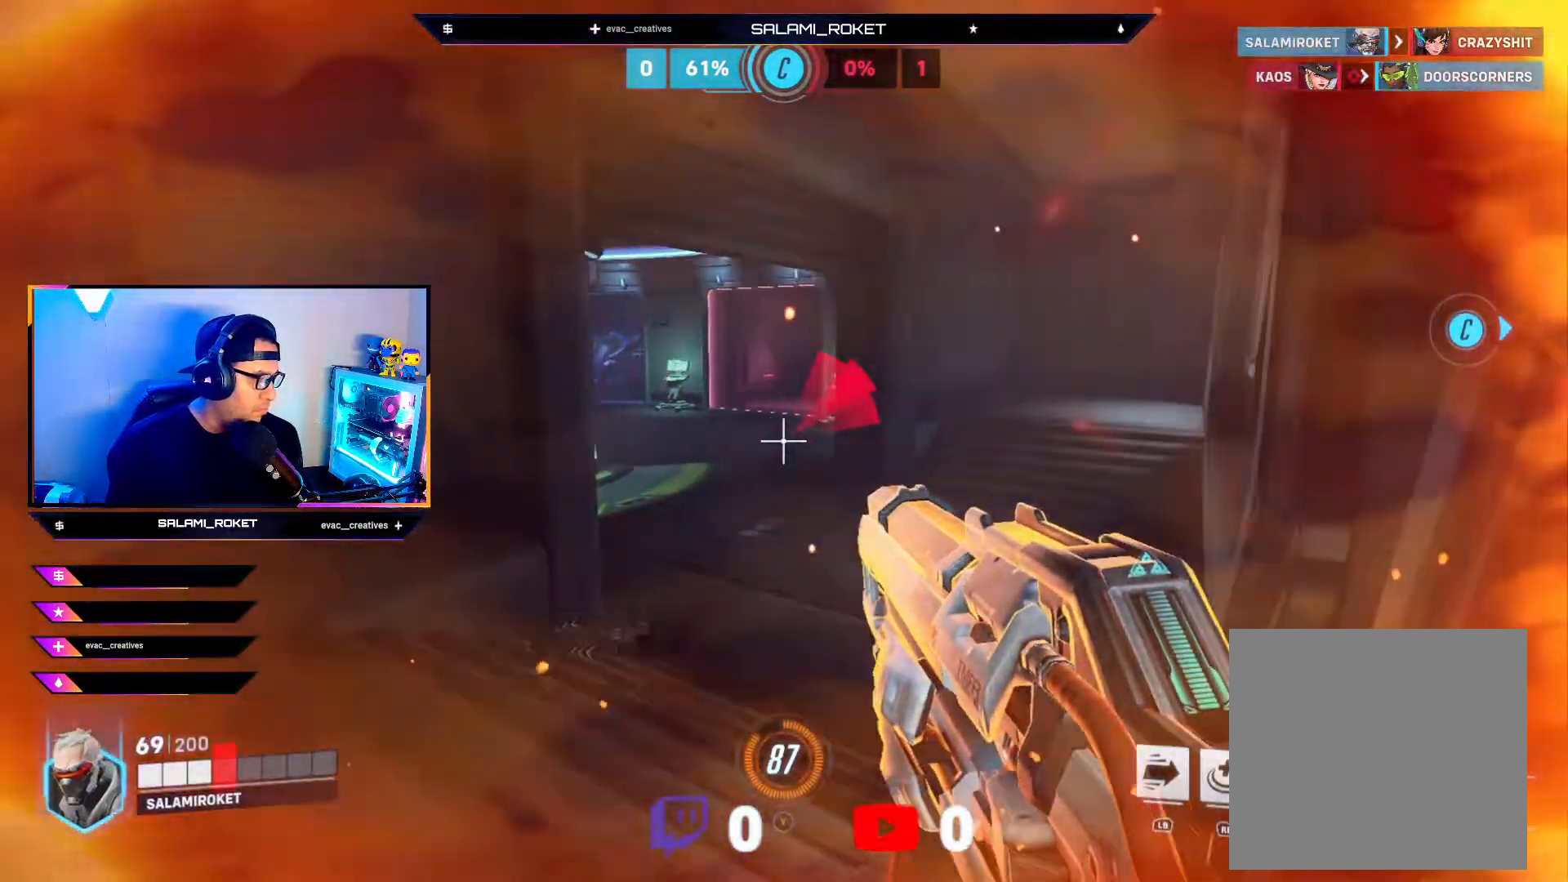
{"buttons": [], "left_stick": "up", "right_stick": "center", "events": [[100, "right_stick", "right"], [133, "L3", "up"], [367, "left_stick", "up"], [367, "right_stick", "center"]]}
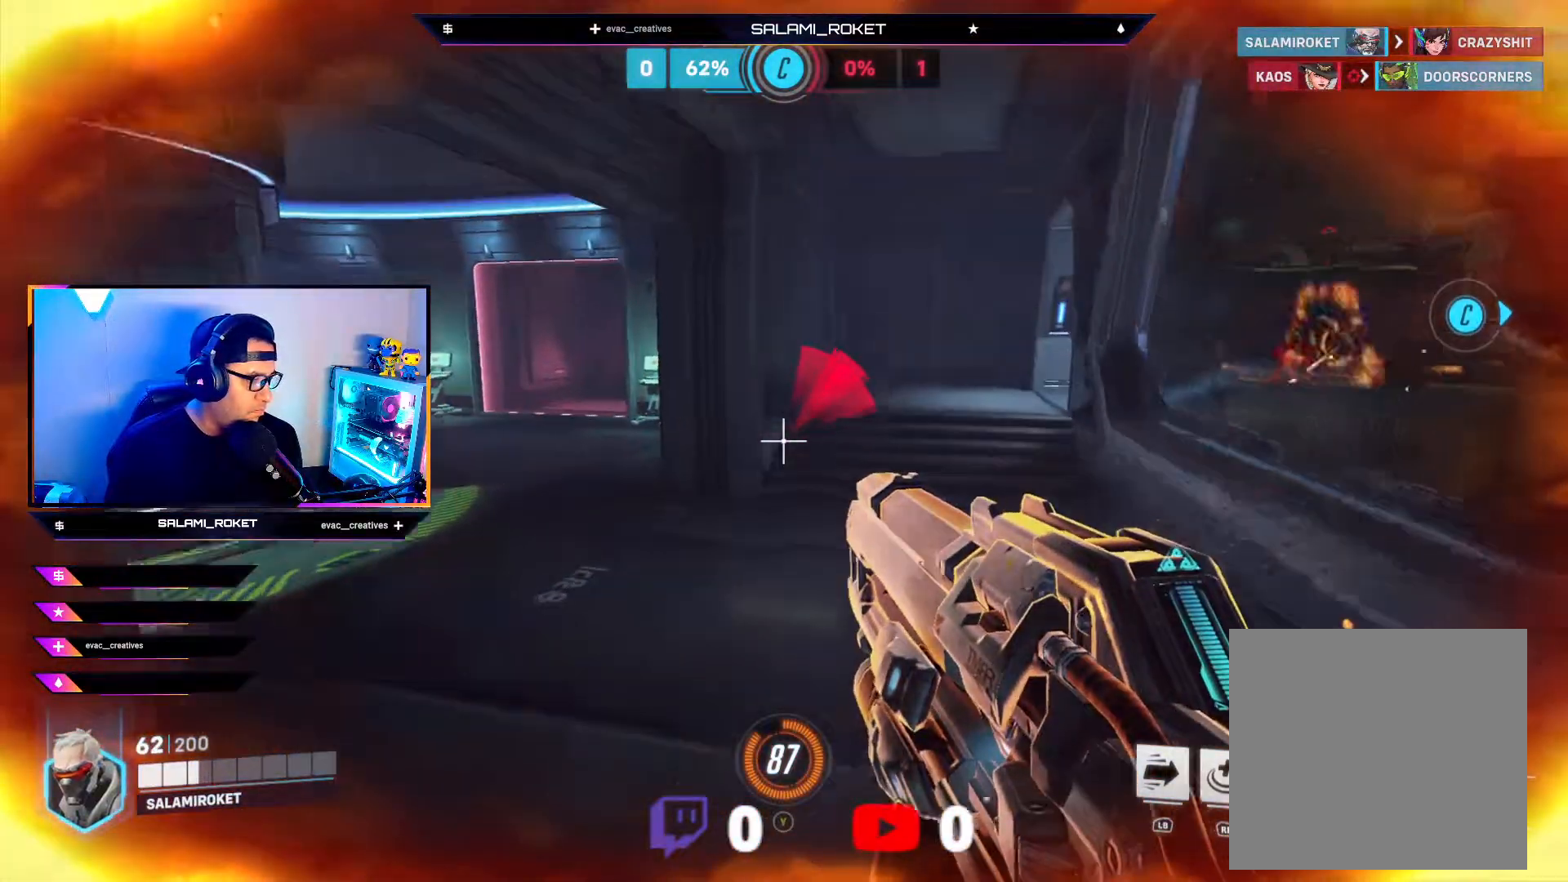
{"buttons": ["L1"], "left_stick": "up", "right_stick": "right", "events": [[100, "right_stick", "left"], [283, "right_stick", "right"], [400, "L1", "down"]]}
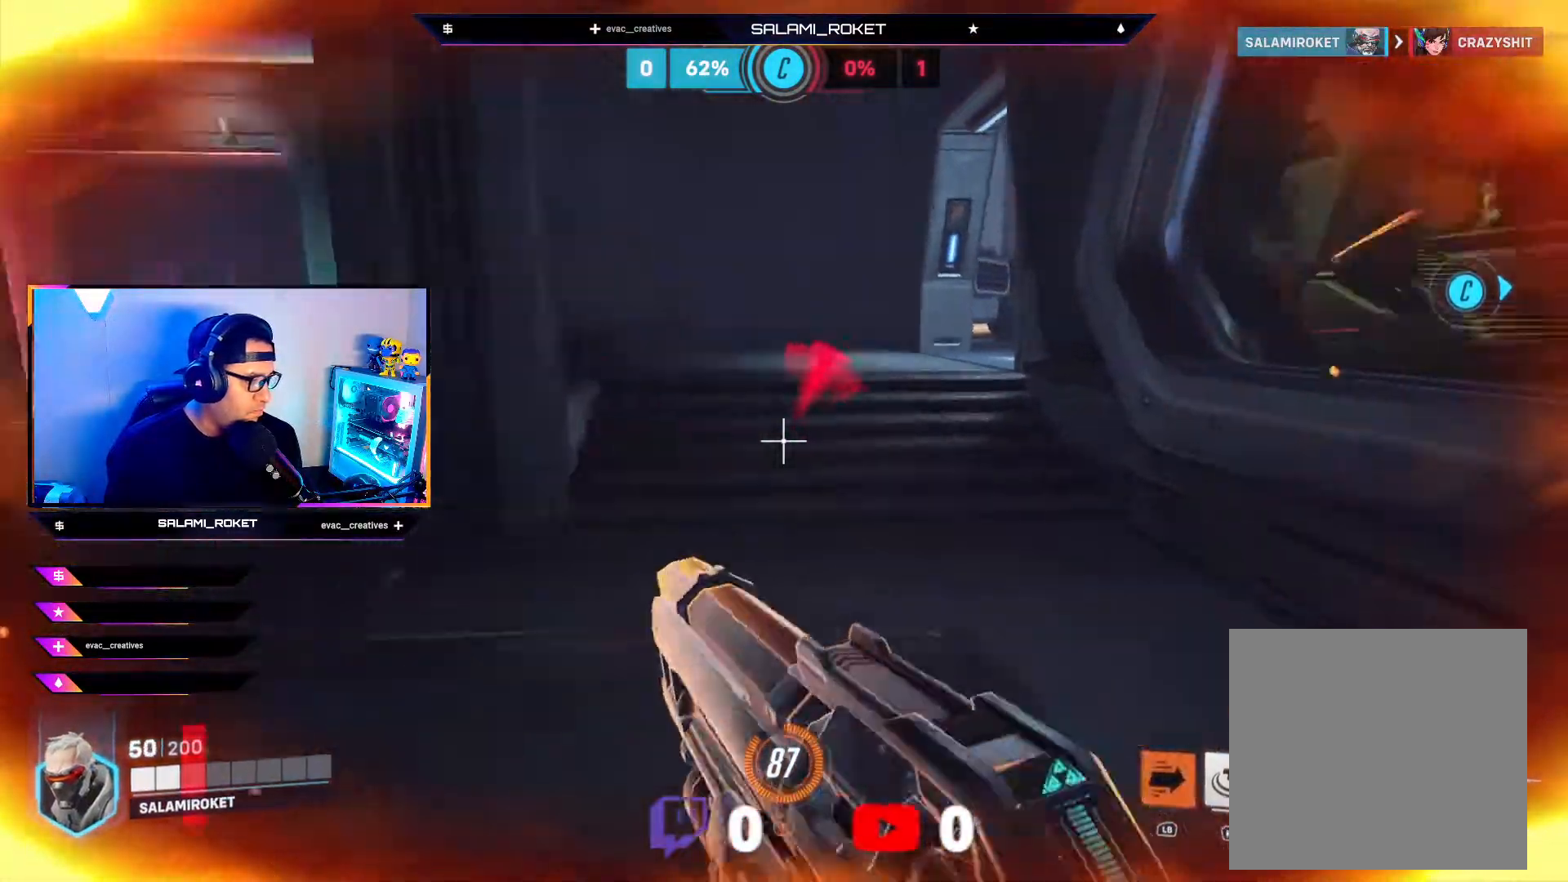
{"buttons": [], "left_stick": "left", "right_stick": "left", "events": [[117, "right_stick", "center"], [200, "left_stick", "up-left"], [200, "right_stick", "left"], [233, "L1", "up"], [433, "left_stick", "left"]]}
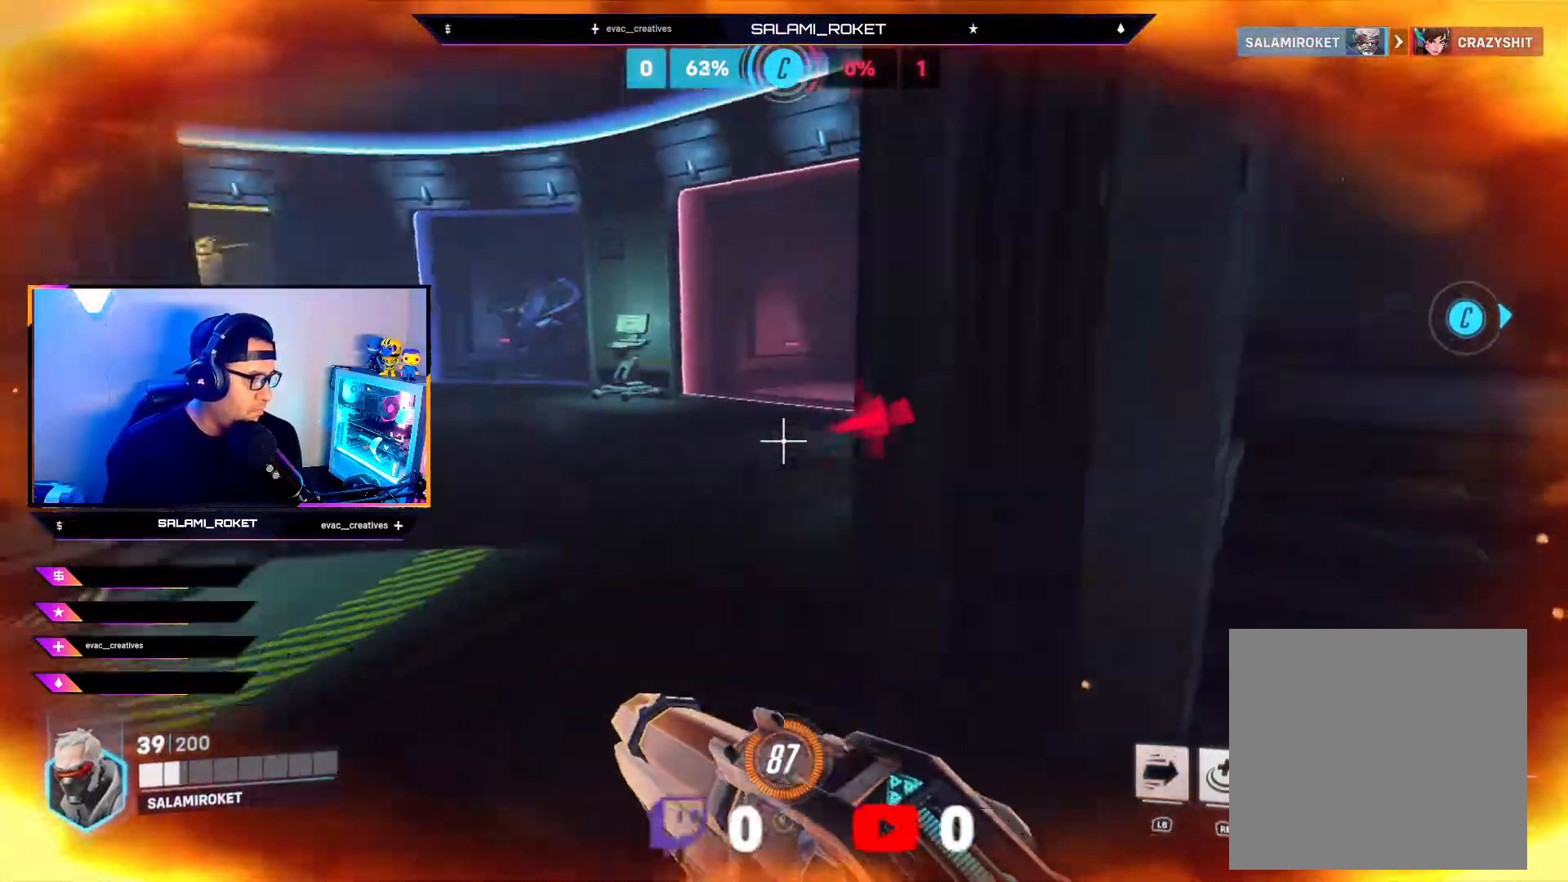
{"buttons": [], "left_stick": "up", "right_stick": "right", "events": [[83, "left_stick", "up-left"], [133, "right_stick", "center"], [250, "left_stick", "up"], [433, "right_stick", "right"]]}
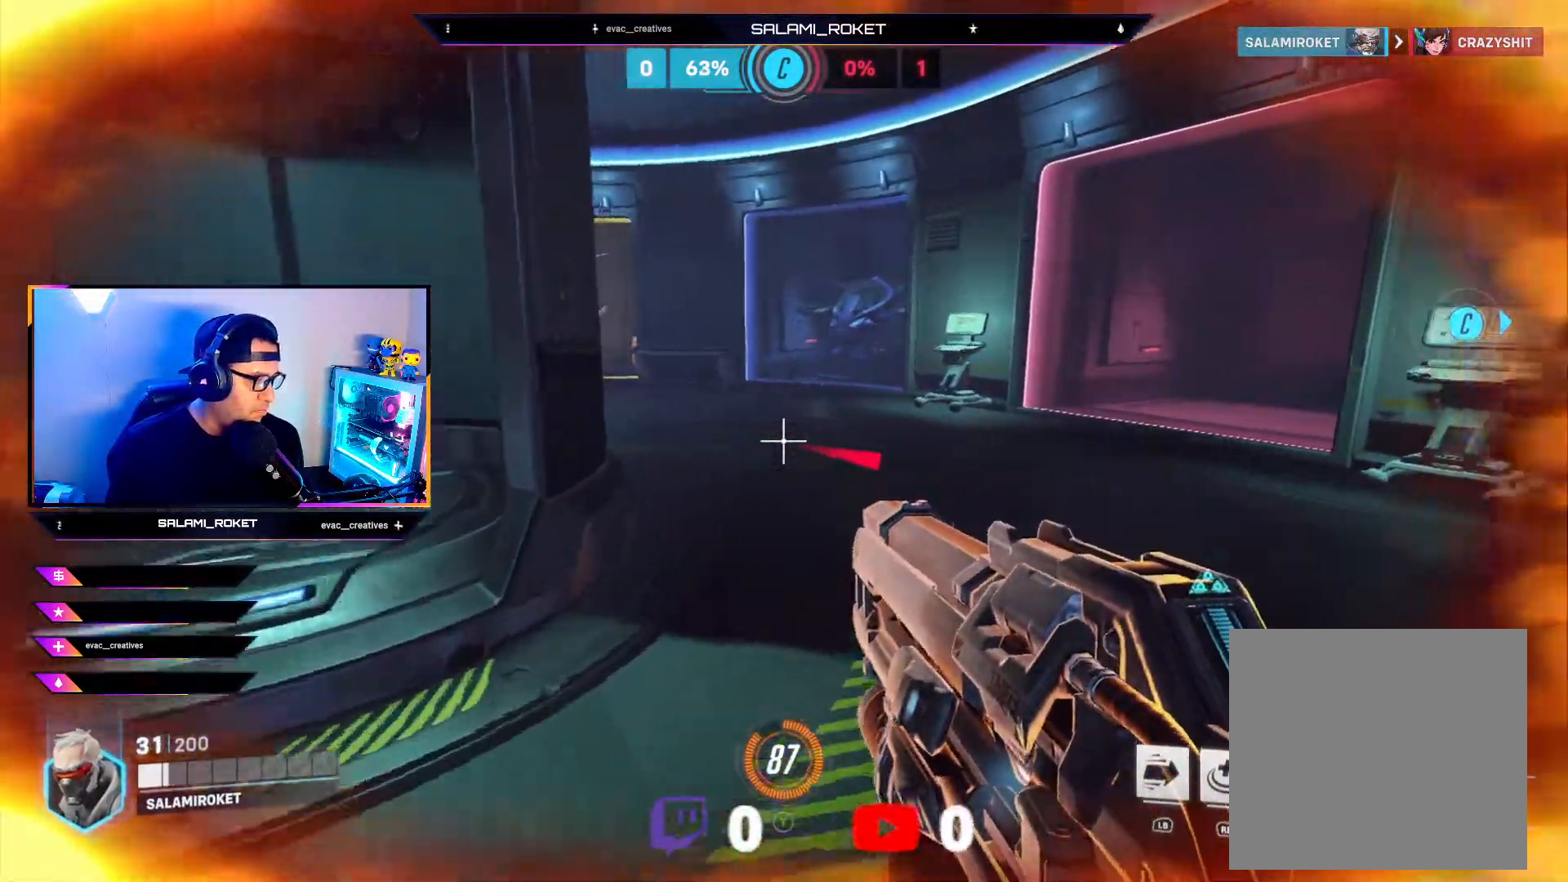
{"buttons": ["L1"], "left_stick": "up", "right_stick": "right", "events": [[433, "L1", "down"]]}
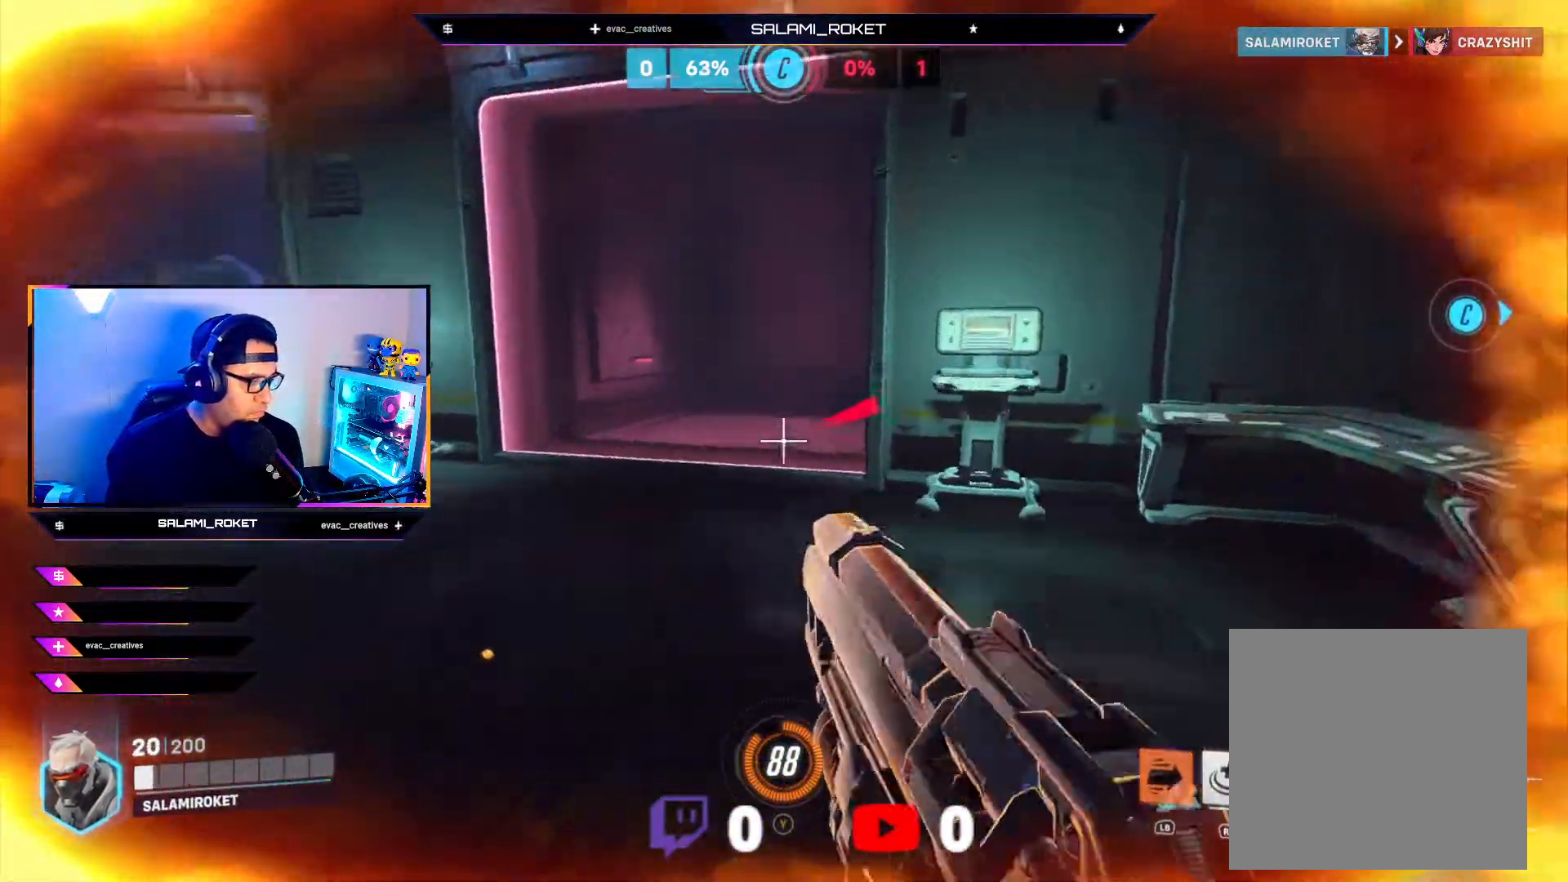
{"buttons": ["L1"], "left_stick": "up", "right_stick": "right", "events": [[50, "right_stick", "center"], [500, "right_stick", "right"]]}
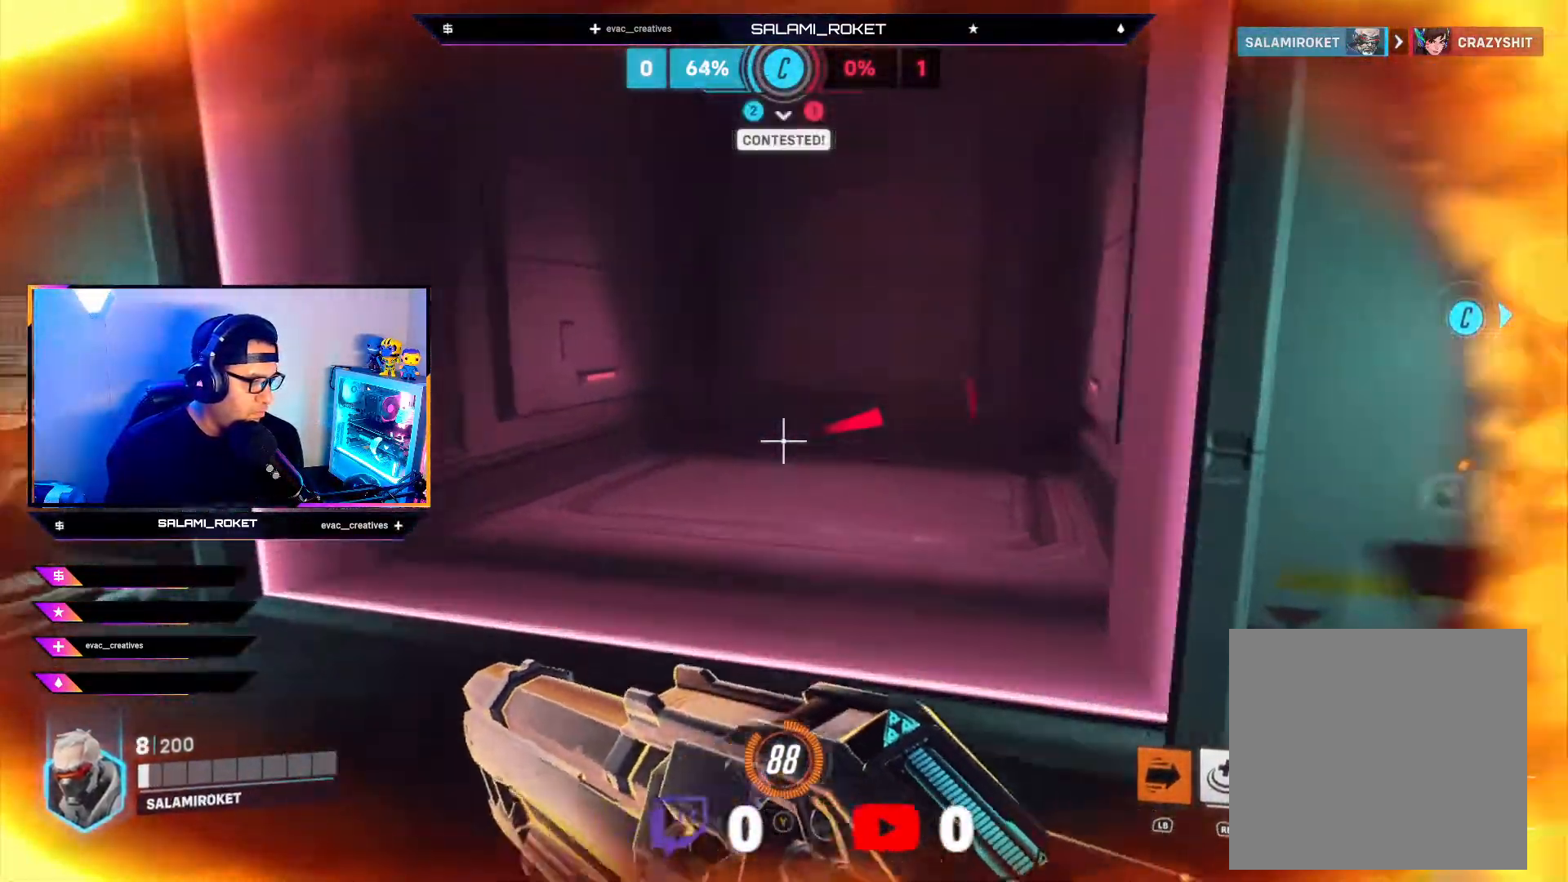
{"buttons": [], "left_stick": "down-right", "right_stick": "right", "events": [[300, "left_stick", "up-left"], [383, "L1", "up"], [467, "left_stick", "down-right"]]}
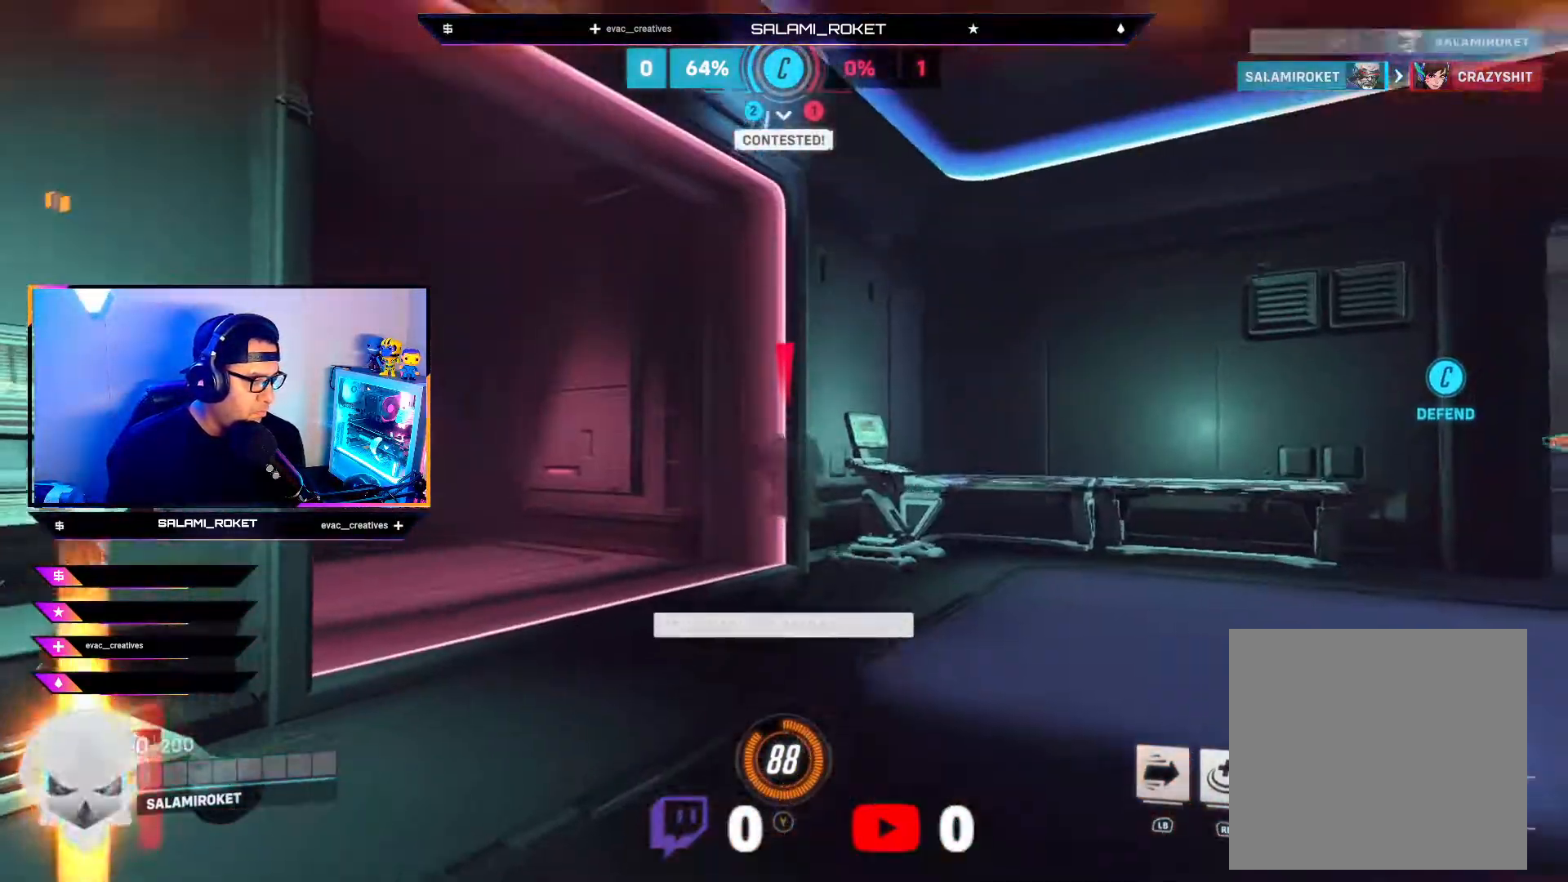
{"buttons": [], "left_stick": "center", "right_stick": "center", "events": [[117, "right_stick", "center"], [217, "R1", "down"], [283, "right_stick", "right"], [333, "left_stick", "center"], [400, "R1", "up"], [417, "right_stick", "down"], [483, "right_stick", "center"]]}
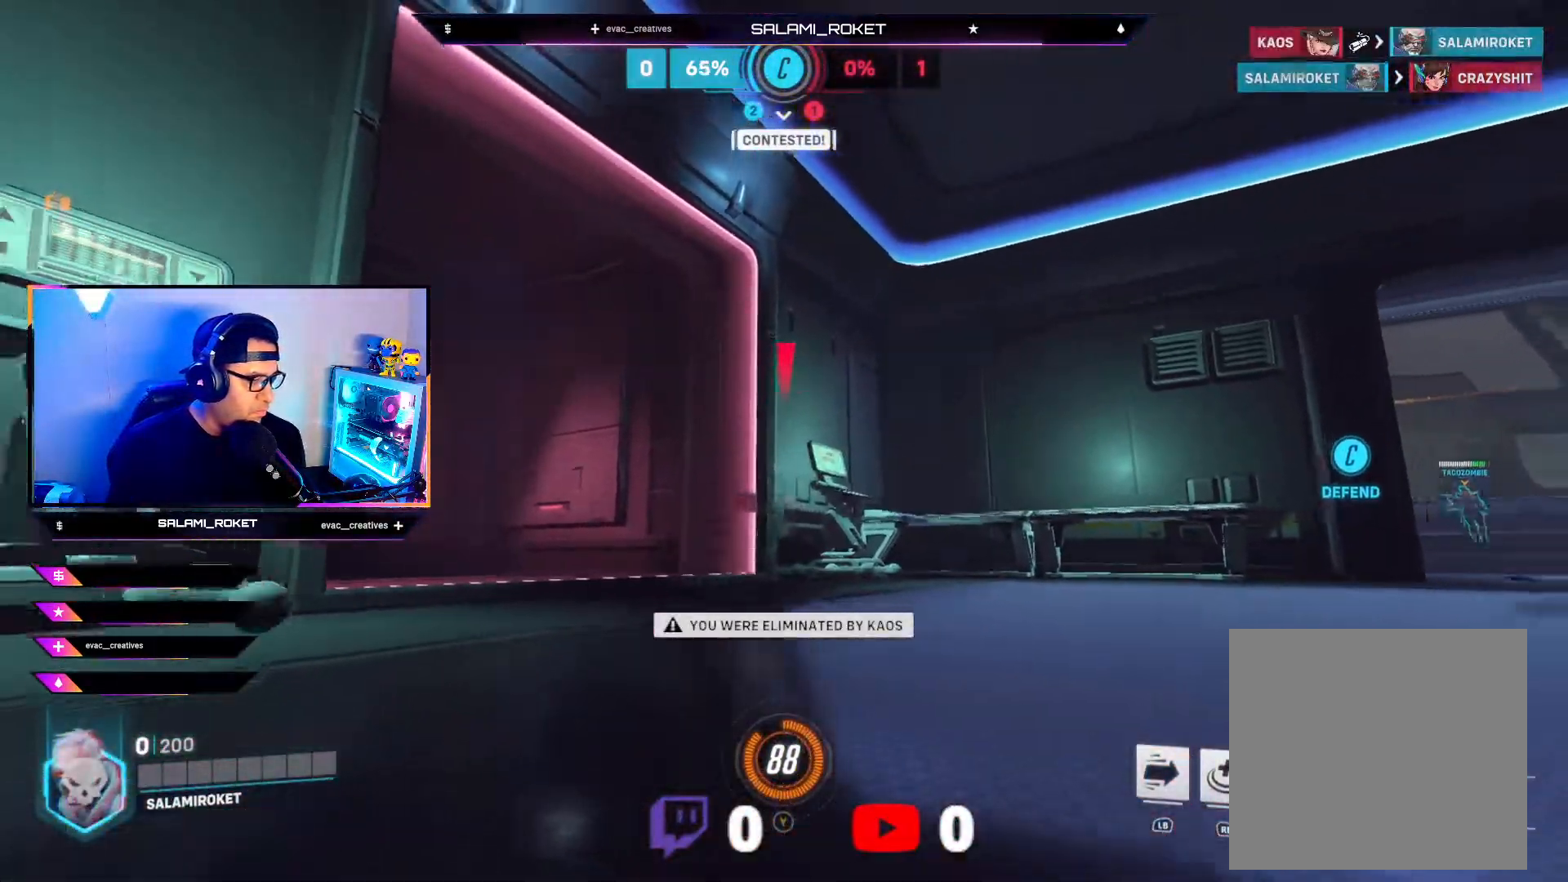
{"buttons": [], "left_stick": "center", "right_stick": "center", "events": []}
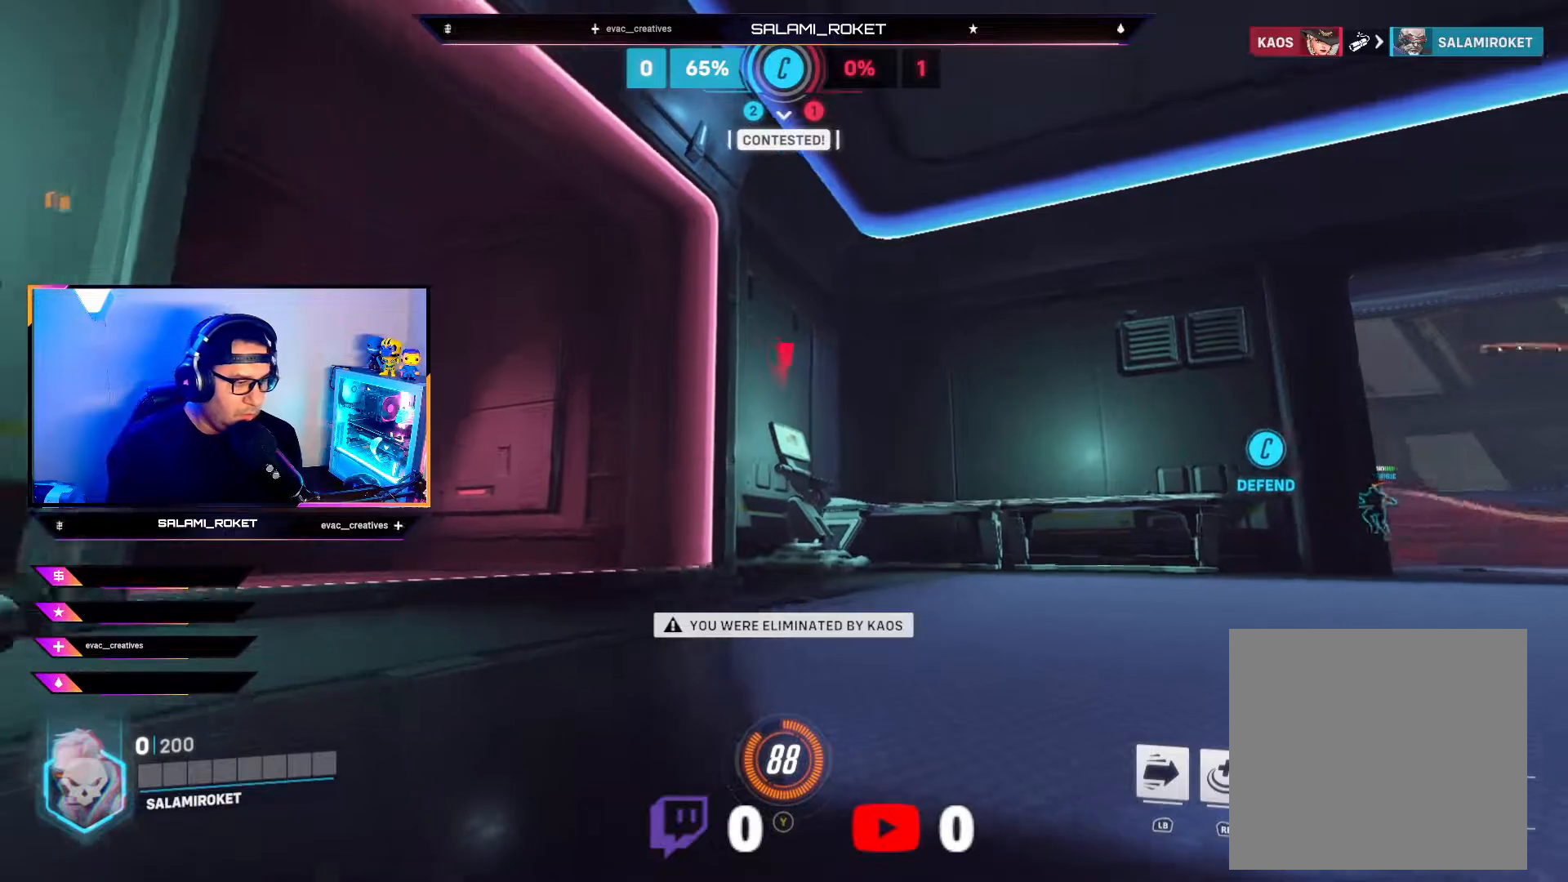
{"buttons": [], "left_stick": "center", "right_stick": "center", "events": []}
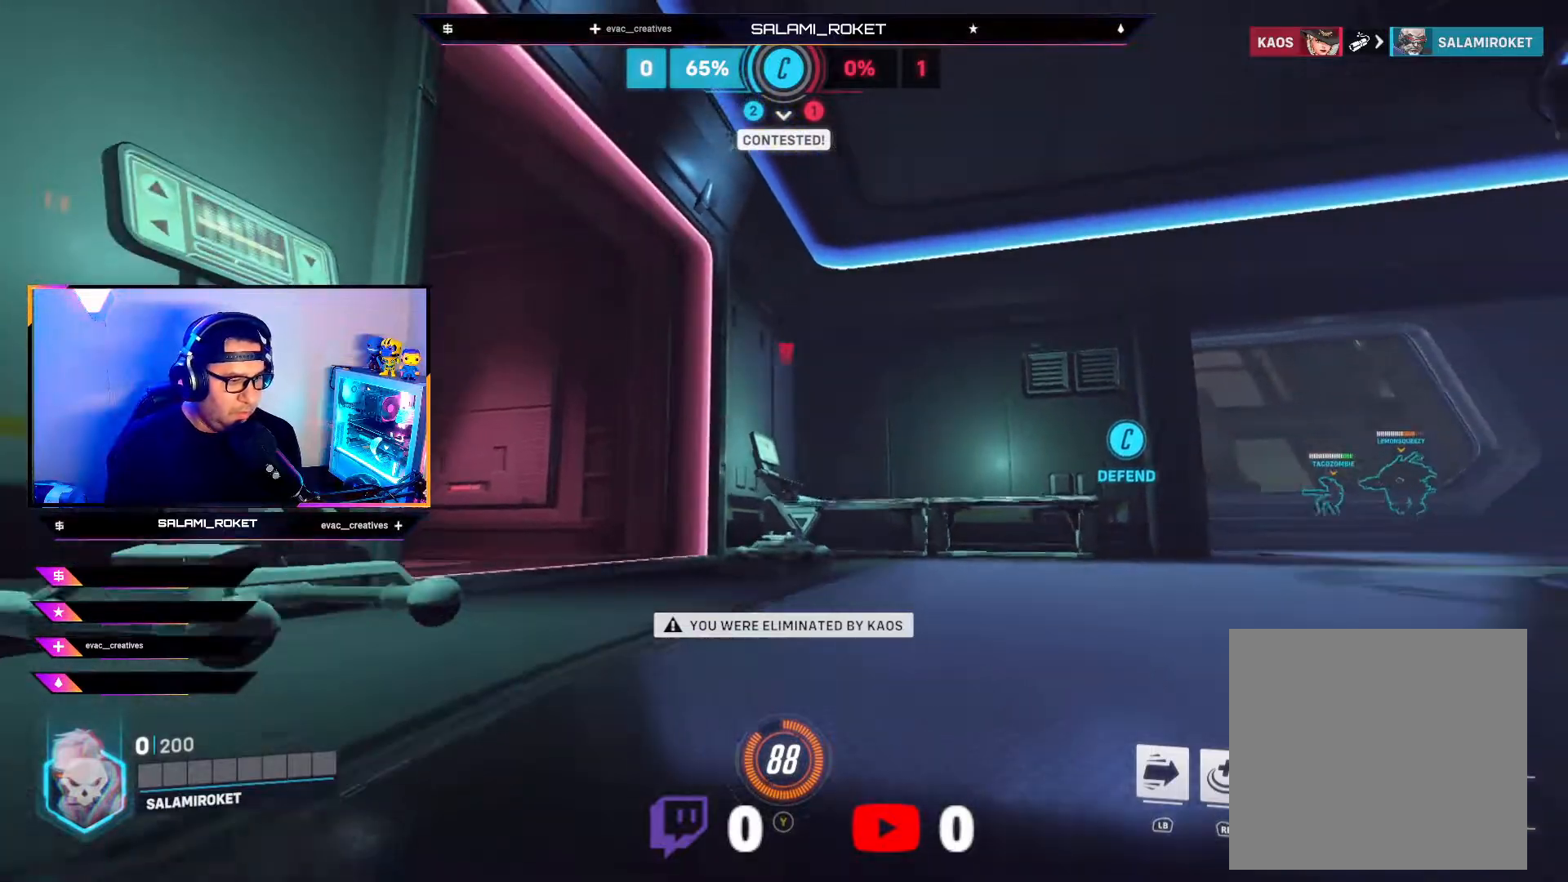
{"buttons": [], "left_stick": "center", "right_stick": "center", "events": []}
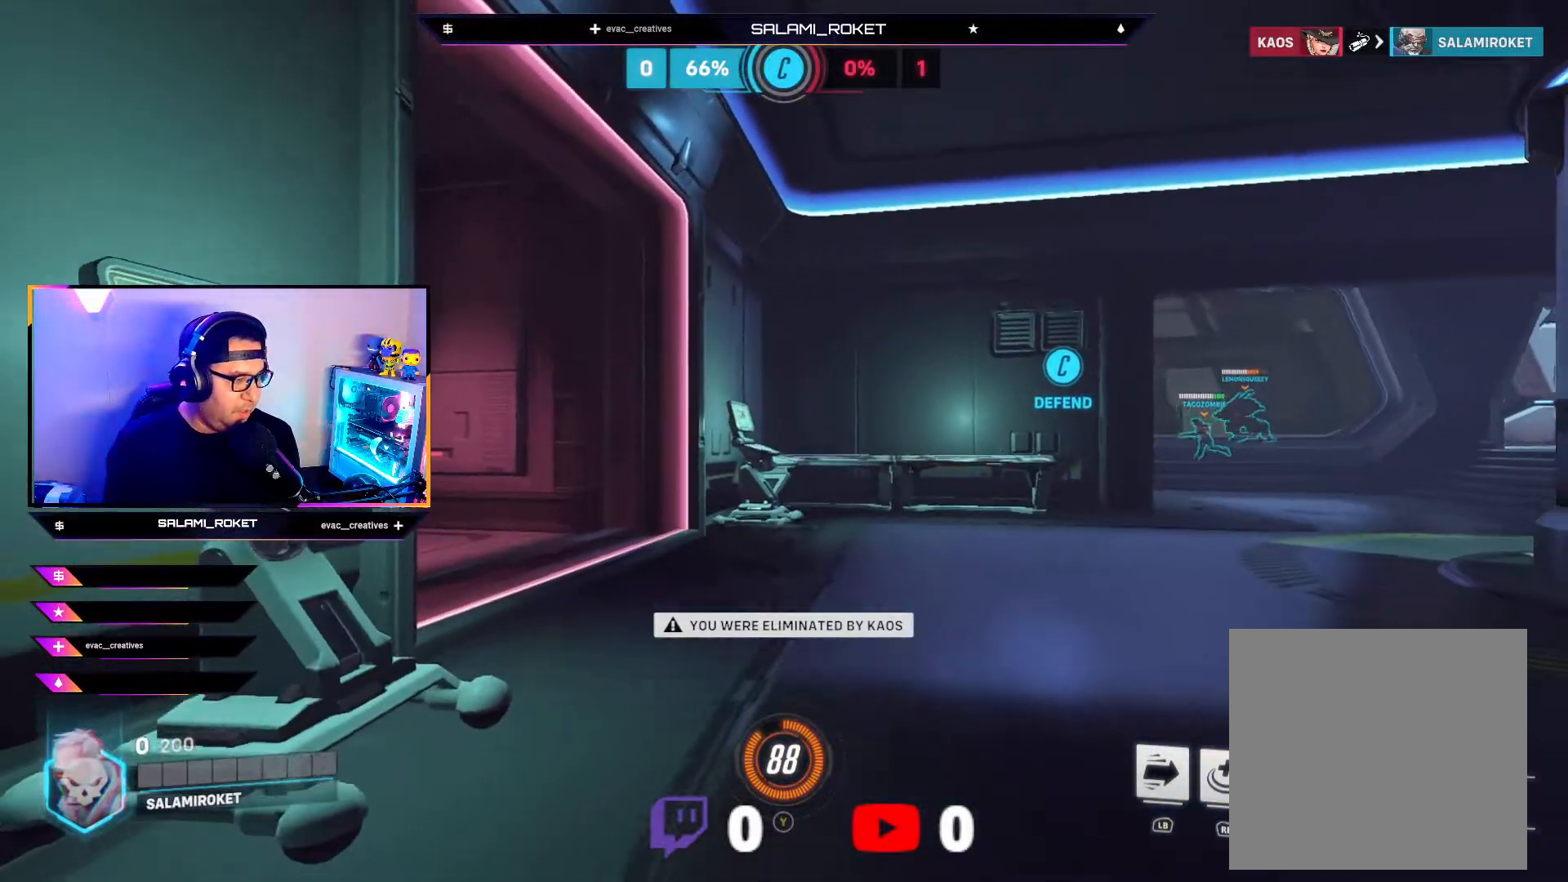
{"buttons": [], "left_stick": "center", "right_stick": "center", "events": []}
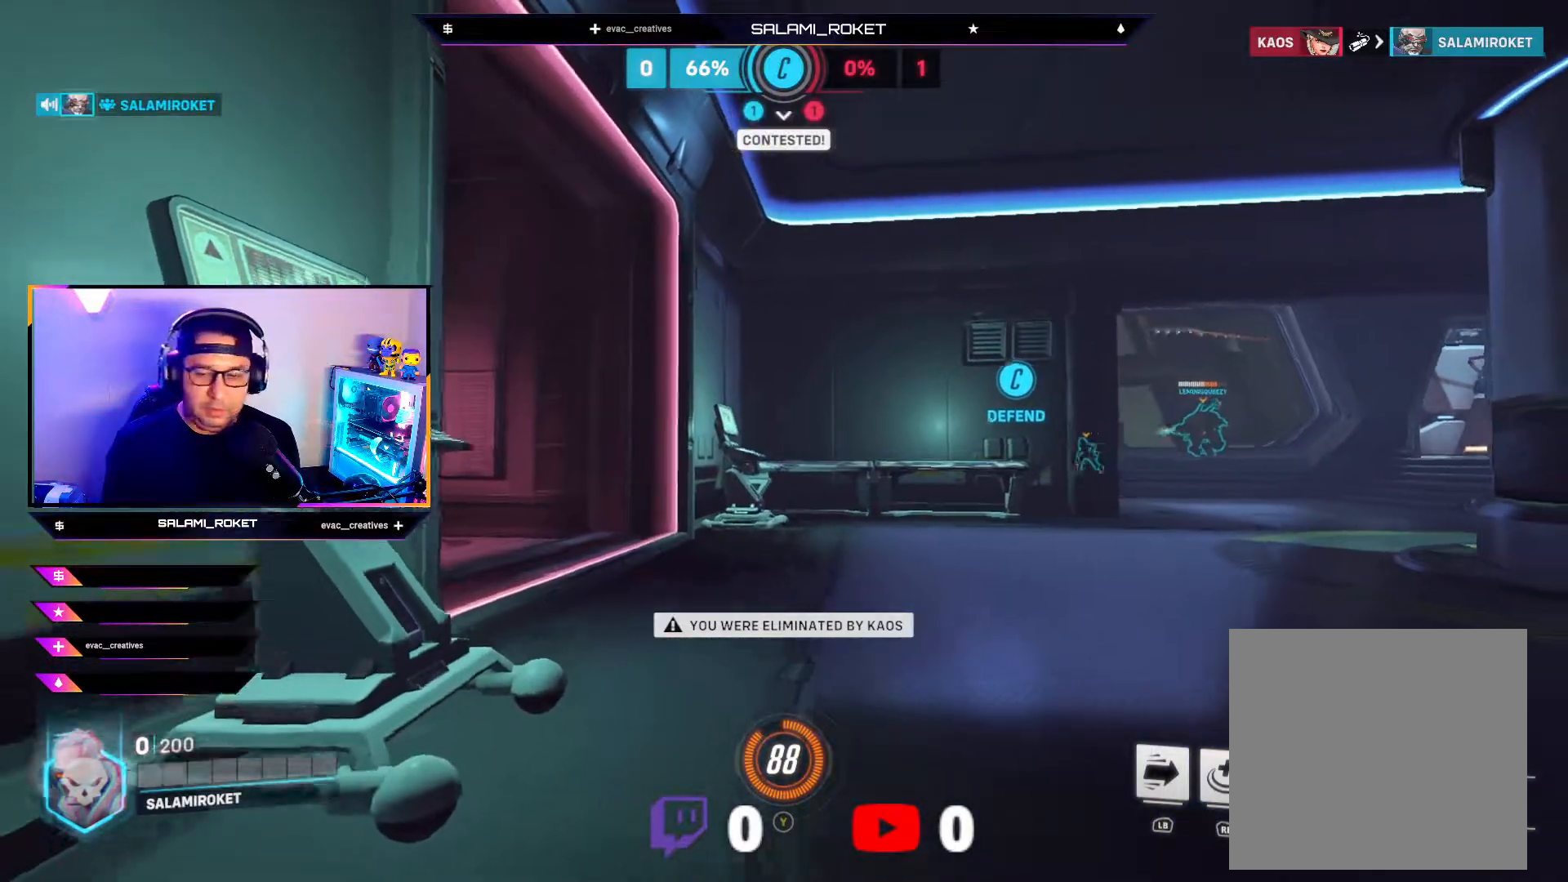
{"buttons": [], "left_stick": "center", "right_stick": "center", "events": []}
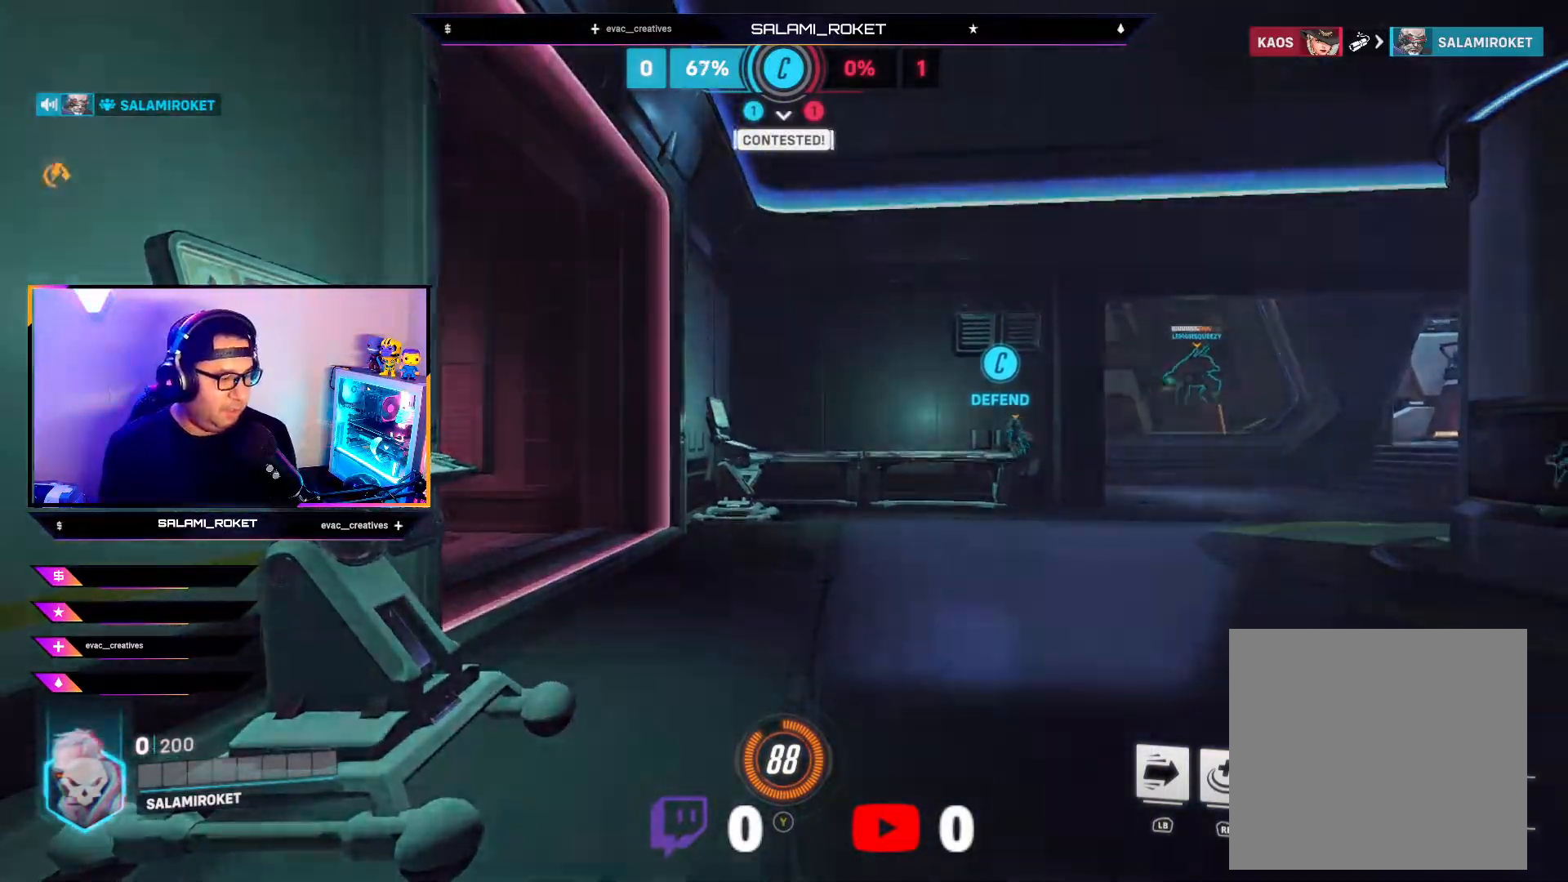
{"buttons": [], "left_stick": "center", "right_stick": "center", "events": []}
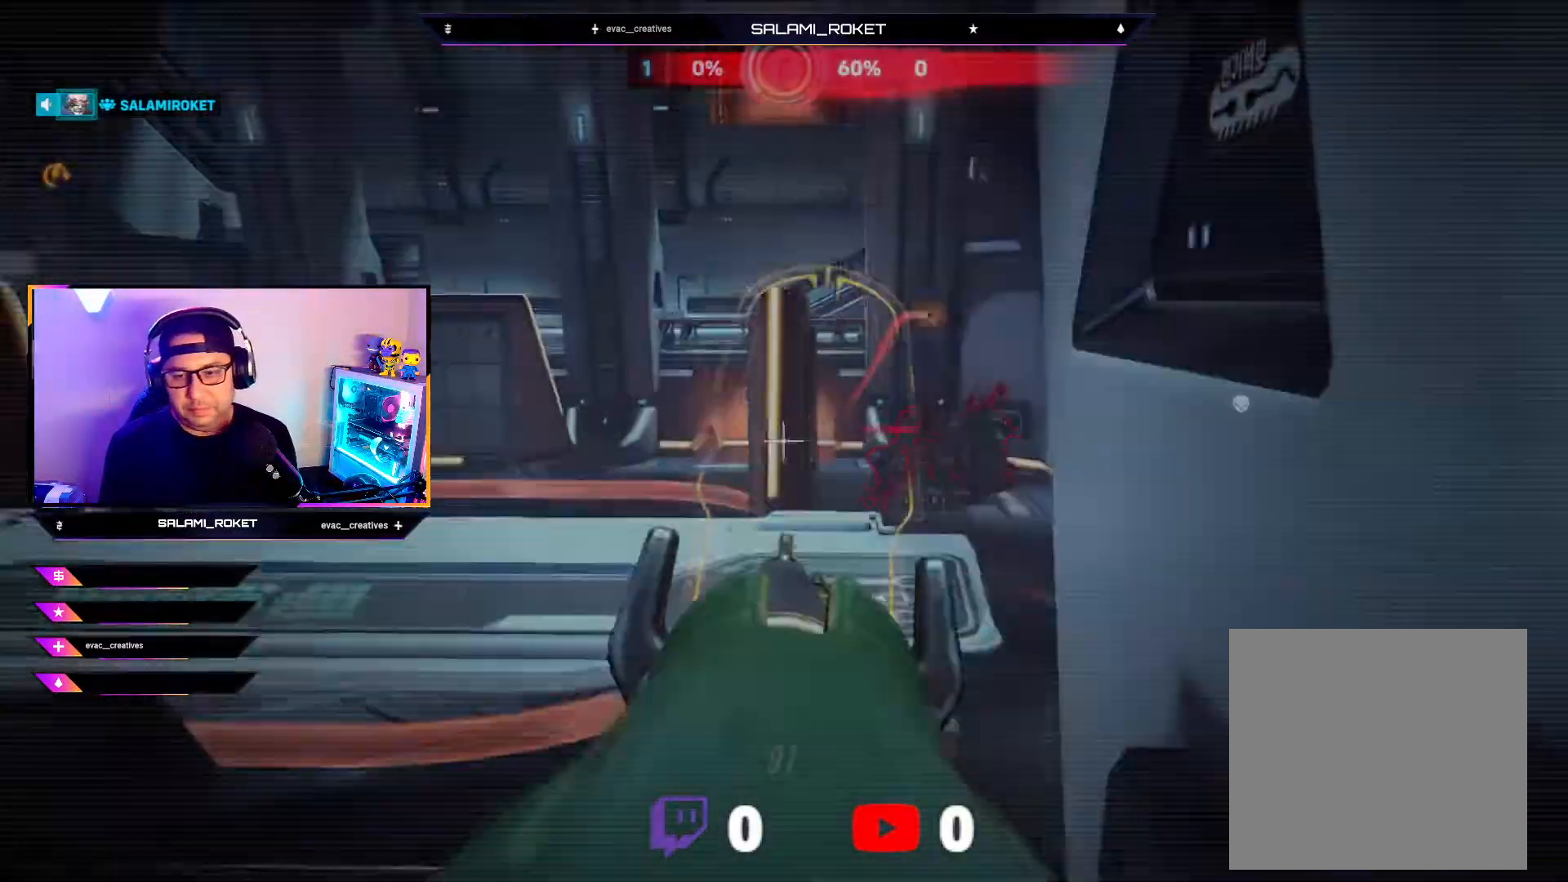
{"buttons": [], "left_stick": "center", "right_stick": "center", "events": []}
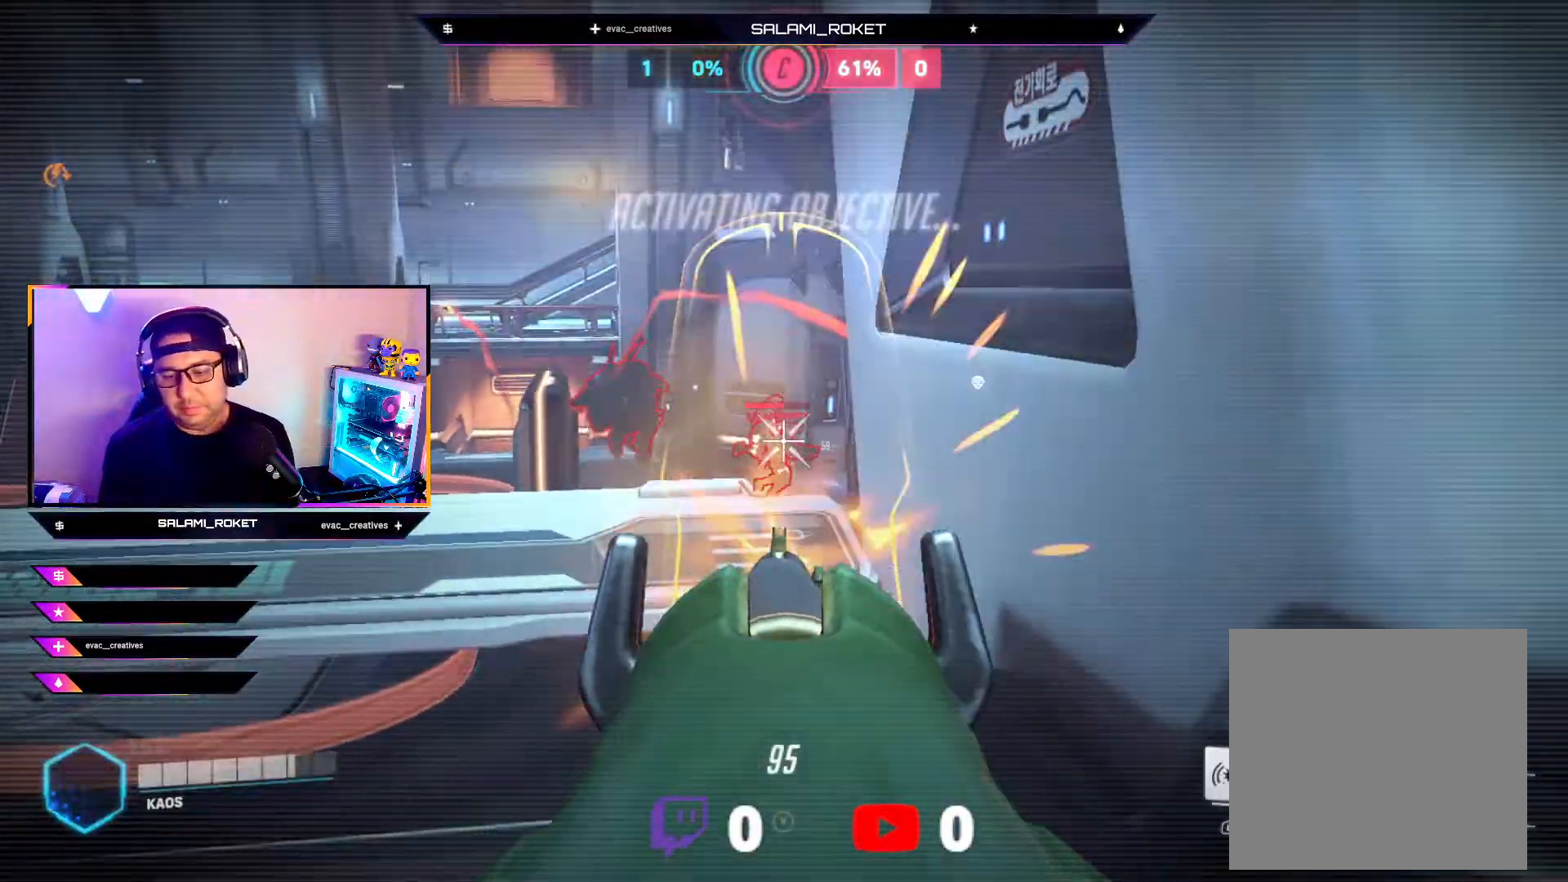
{"buttons": [], "left_stick": "center", "right_stick": "center", "events": []}
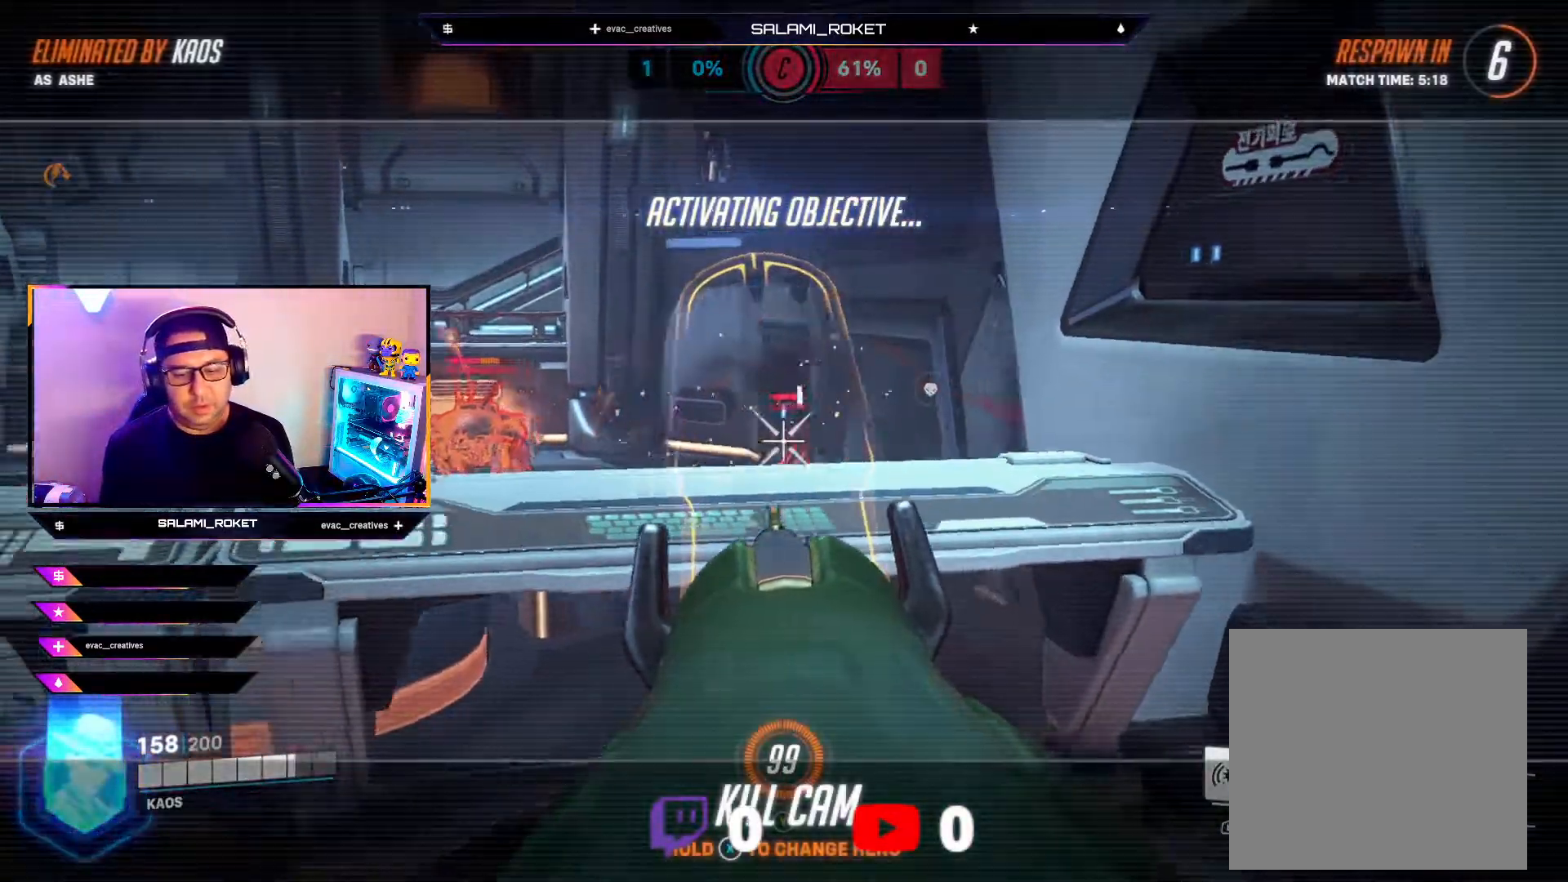
{"buttons": ["X"], "left_stick": "center", "right_stick": "center", "events": [[450, "X", "down"]]}